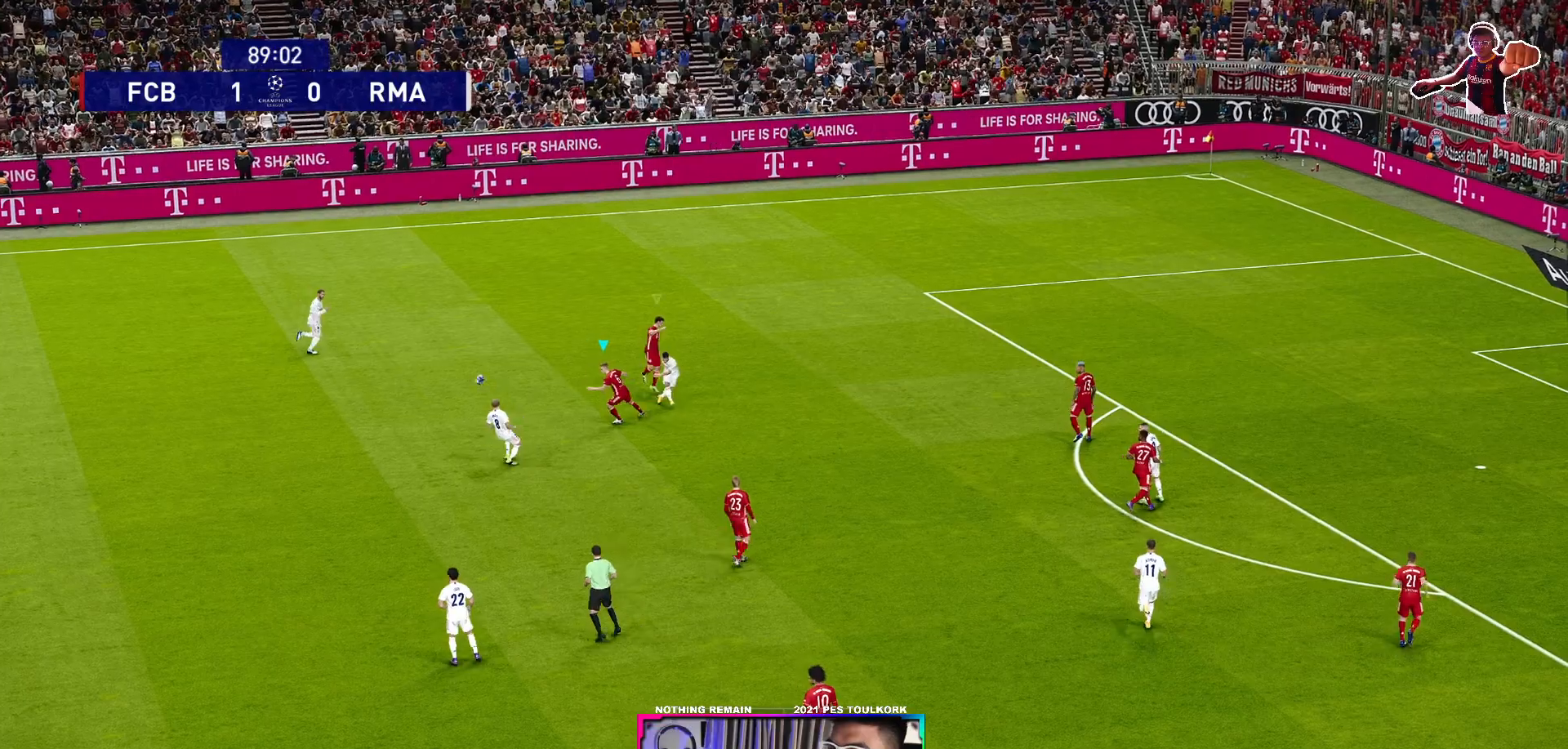
Gameplay with a controller (Xbox layout); each line is a JSON object with the inputs held at the frame after it. "events" lists button and stick changes between this image and that frame as [ms after this image, input, new state], when the widget could be followed in between.
{"buttons": ["R1"], "left_stick": "down-left", "right_stick": "center", "events": [[233, "R1", "down"]]}
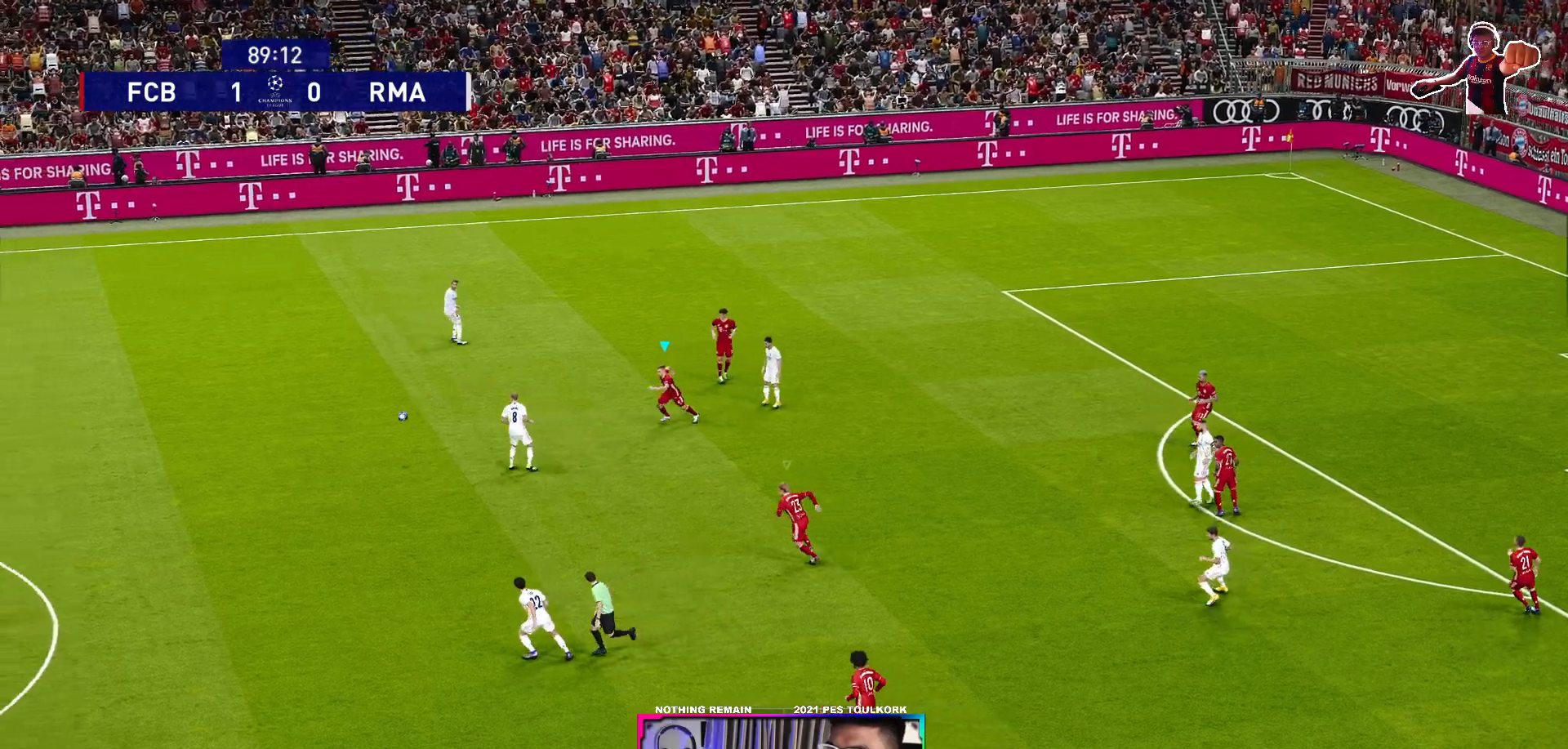
{"buttons": ["R1"], "left_stick": "down-left", "right_stick": "center", "events": []}
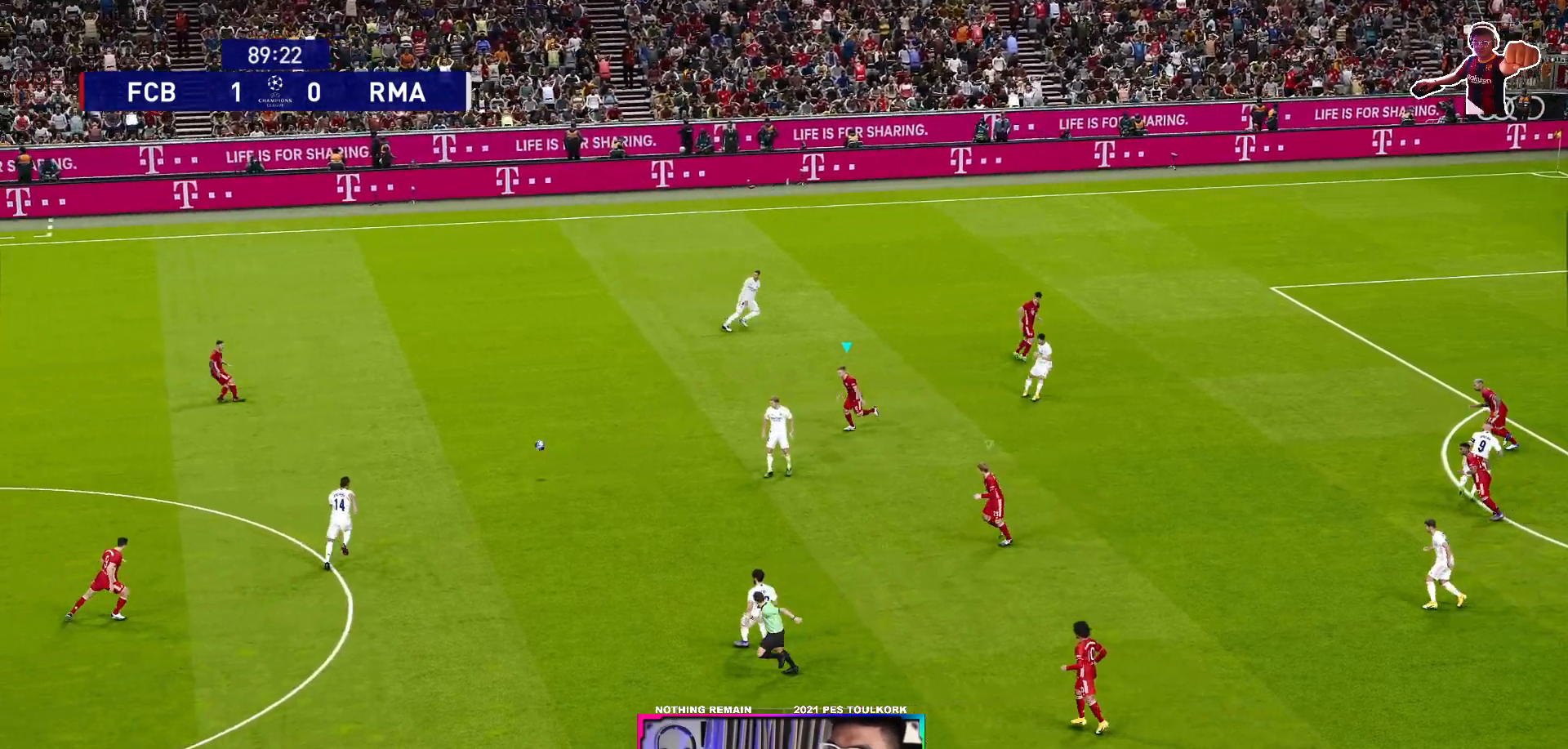
{"buttons": ["A", "R1"], "left_stick": "down-left", "right_stick": "center", "events": [[267, "A", "down"]]}
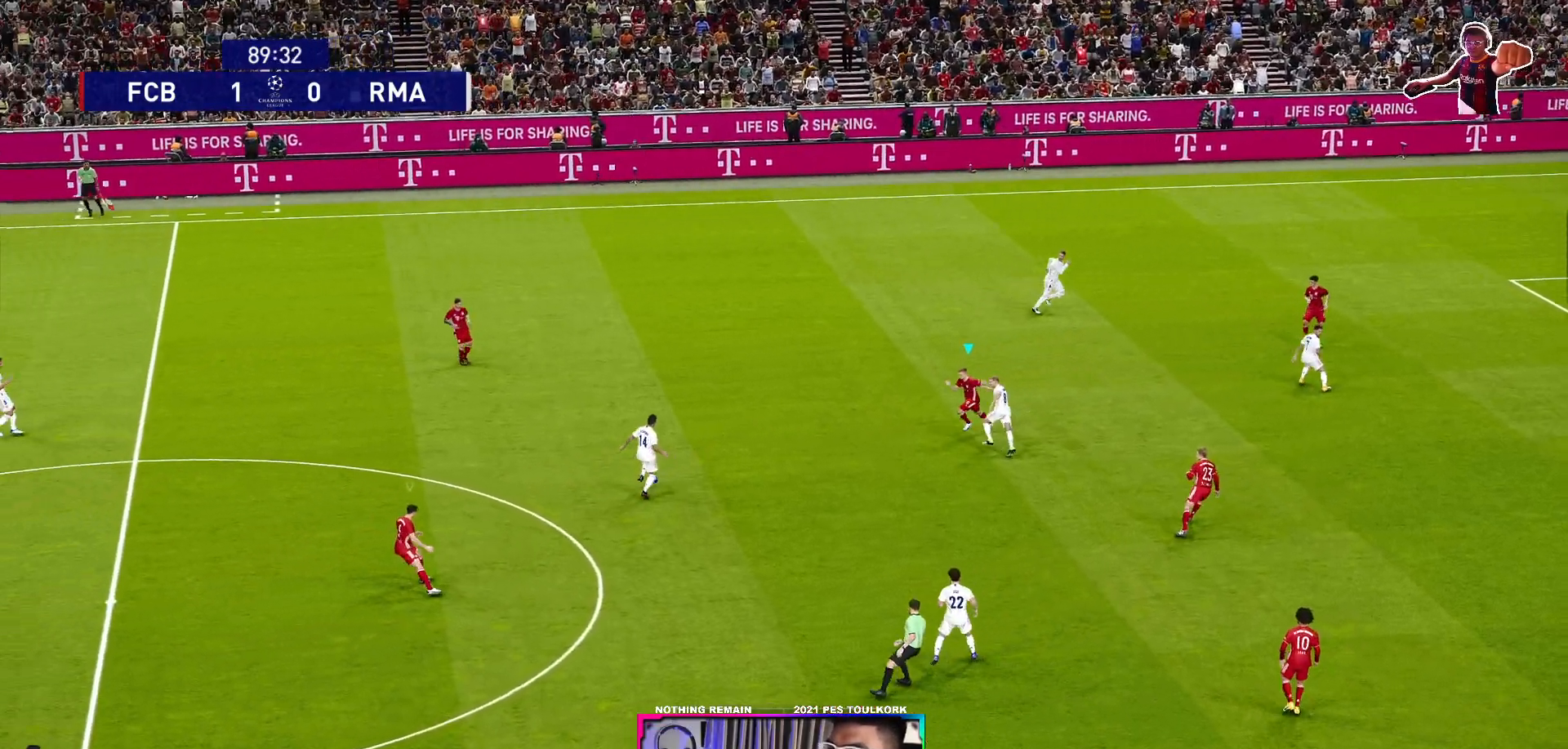
{"buttons": ["A", "R1"], "left_stick": "center", "right_stick": "center", "events": [[117, "left_stick", "center"]]}
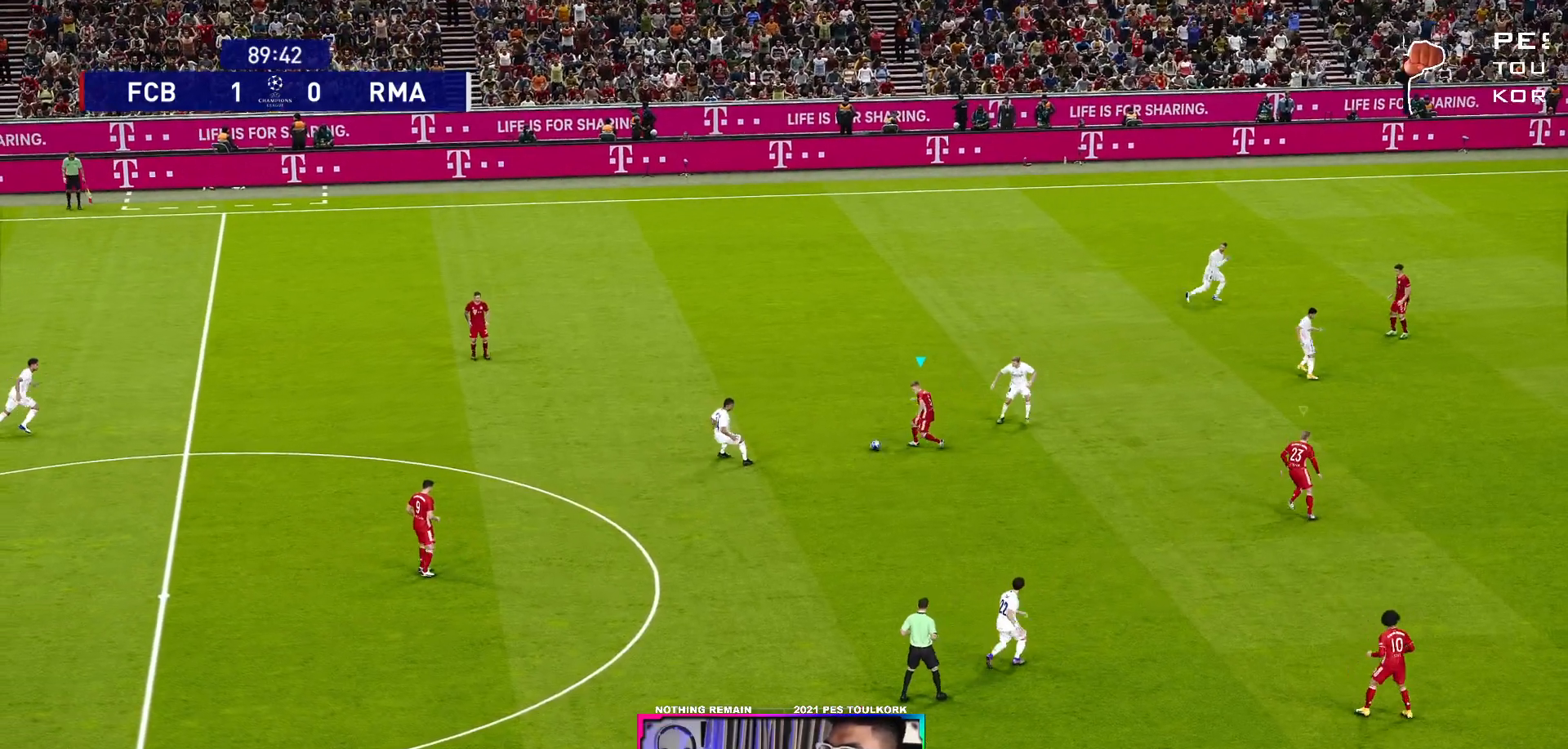
{"buttons": ["A", "R1"], "left_stick": "center", "right_stick": "center", "events": []}
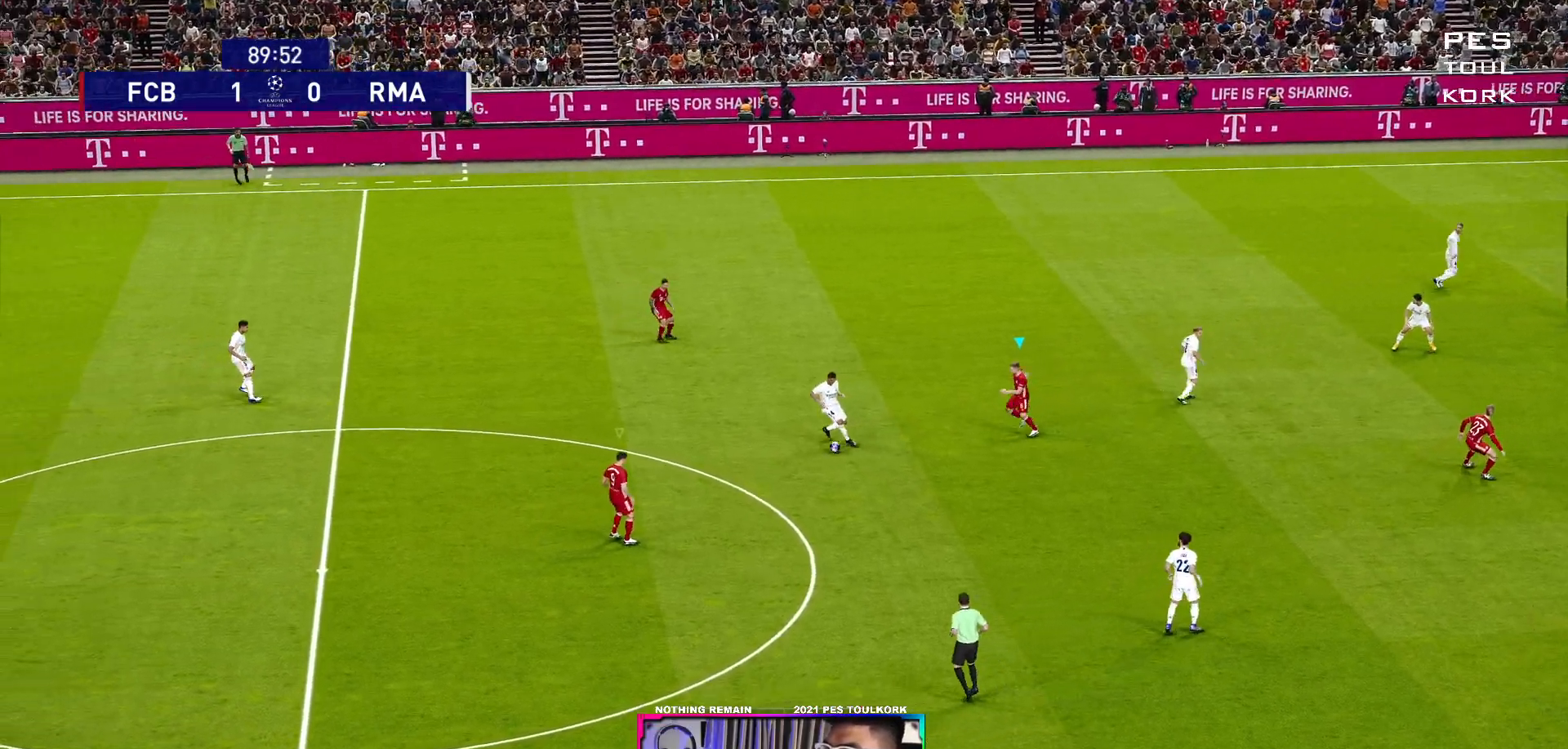
{"buttons": ["A", "R1"], "left_stick": "center", "right_stick": "center", "events": []}
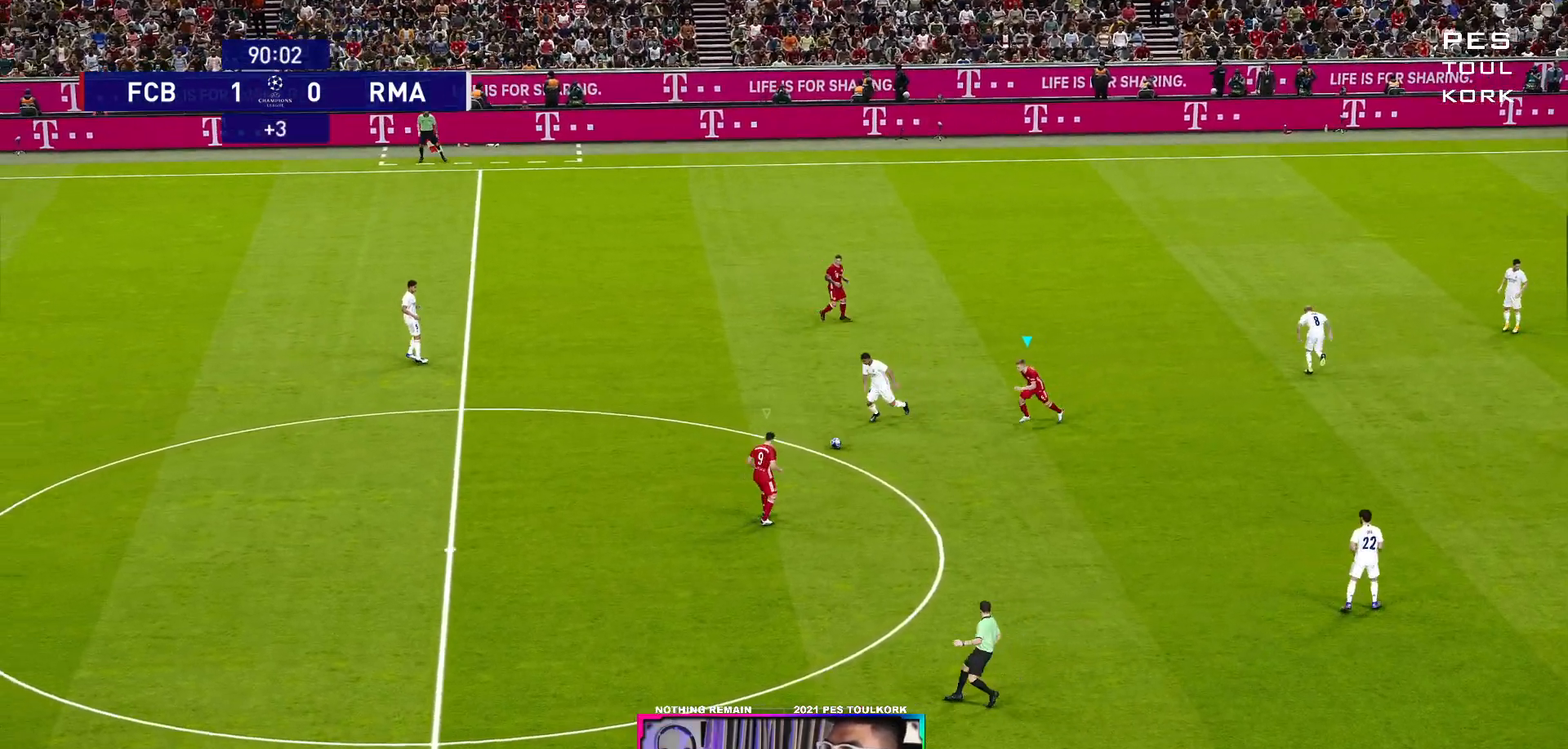
{"buttons": ["A", "R1"], "left_stick": "center", "right_stick": "center", "events": []}
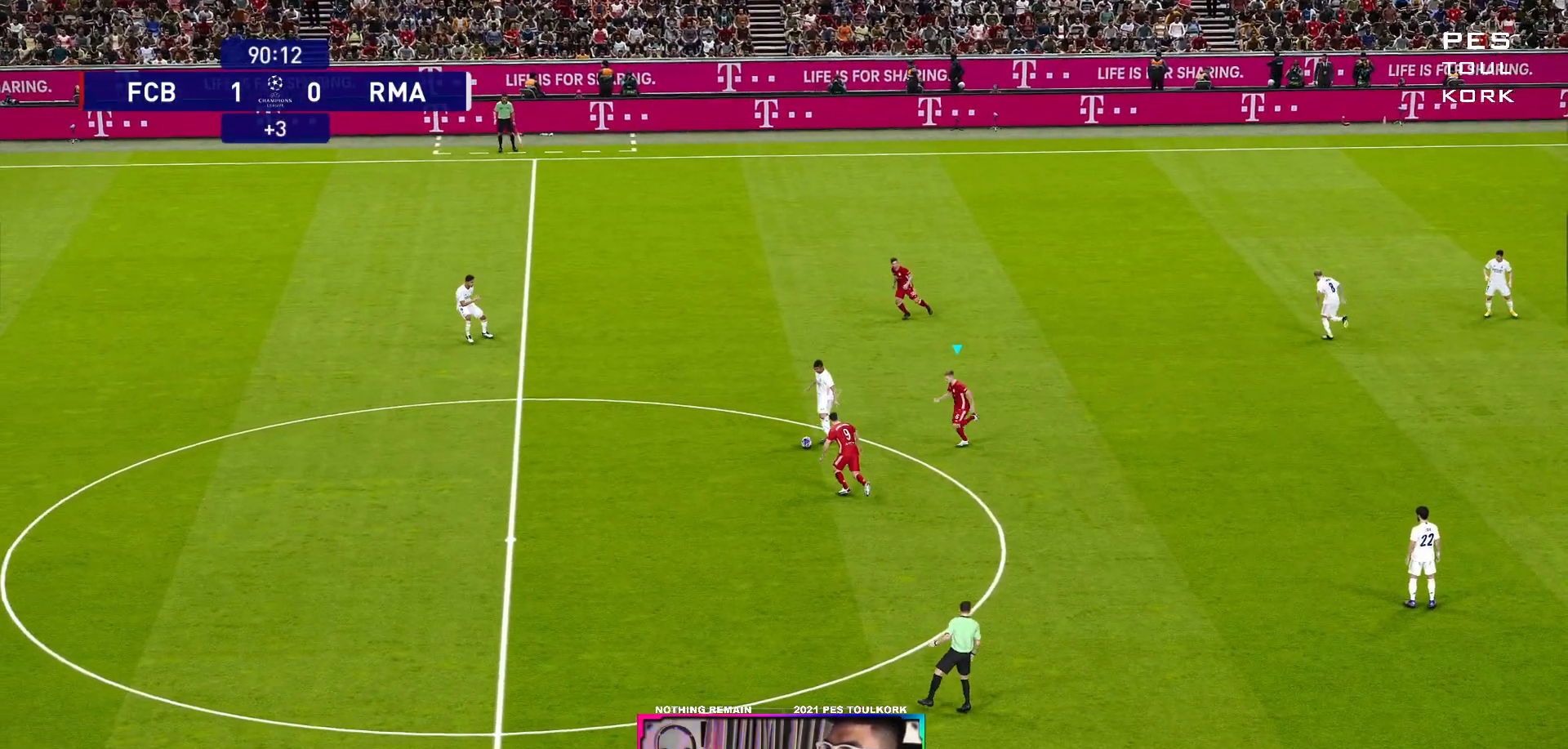
{"buttons": ["A", "R1"], "left_stick": "center", "right_stick": "center", "events": []}
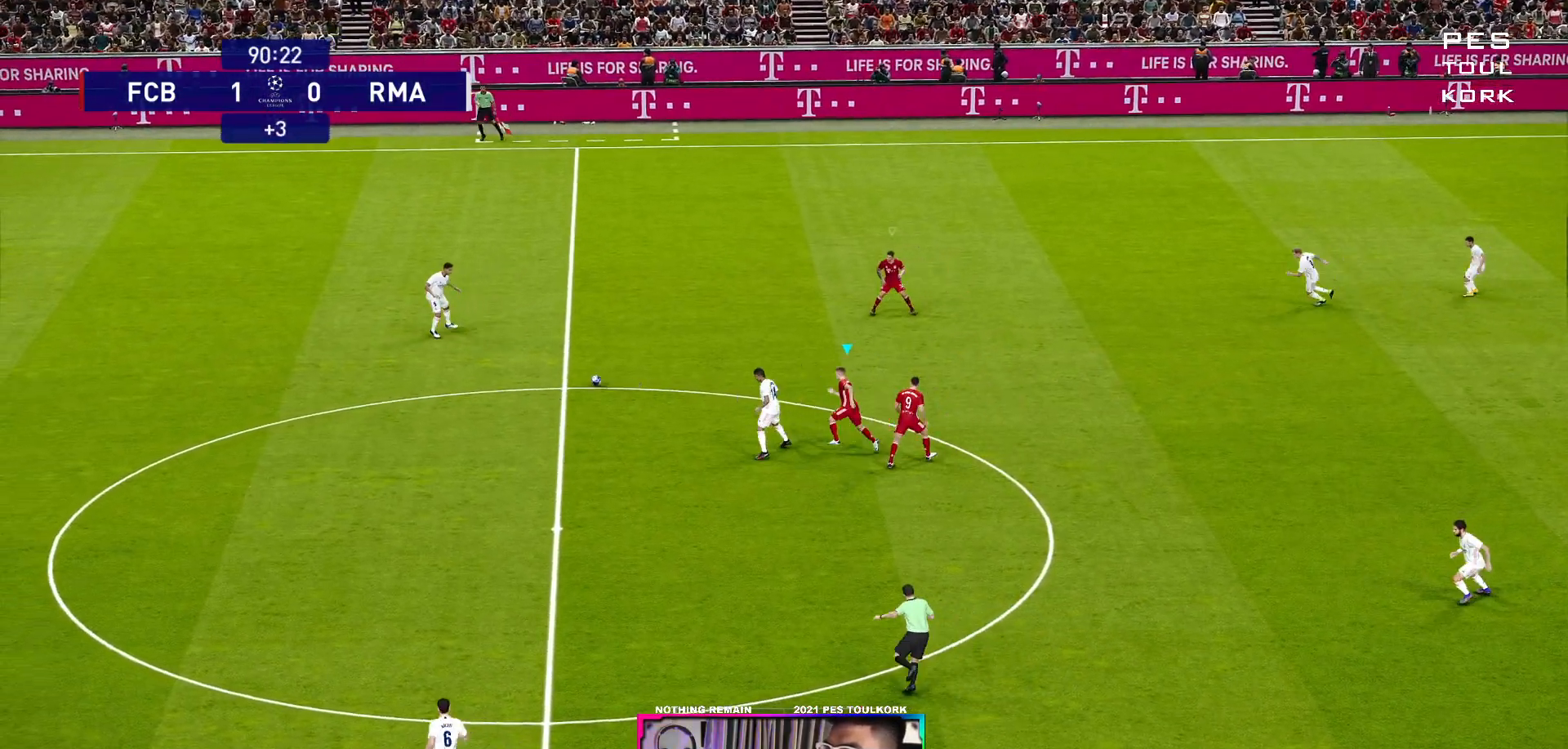
{"buttons": ["A", "R1"], "left_stick": "center", "right_stick": "center", "events": [[50, "L1", "down"], [183, "L1", "up"]]}
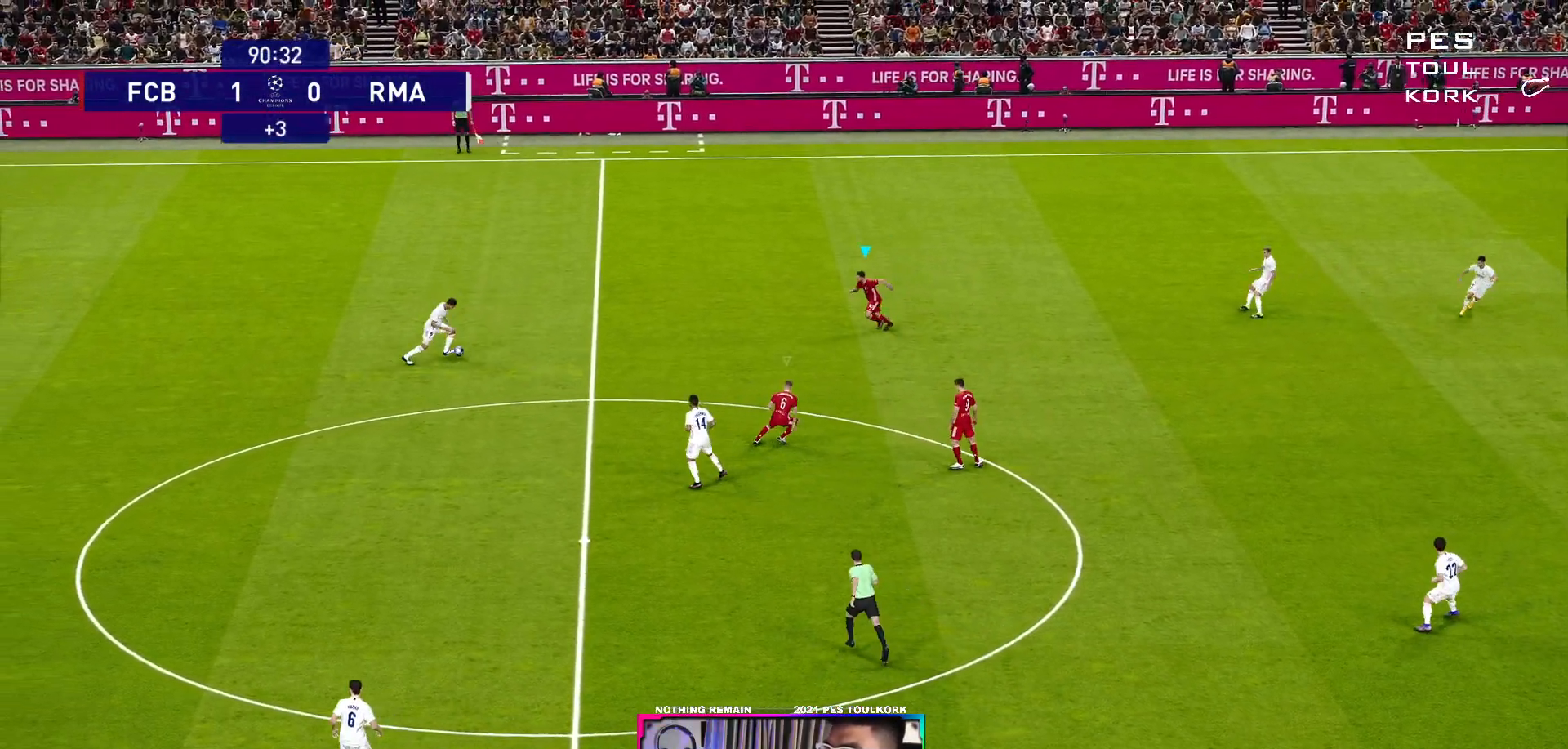
{"buttons": ["A", "R1"], "left_stick": "center", "right_stick": "center", "events": []}
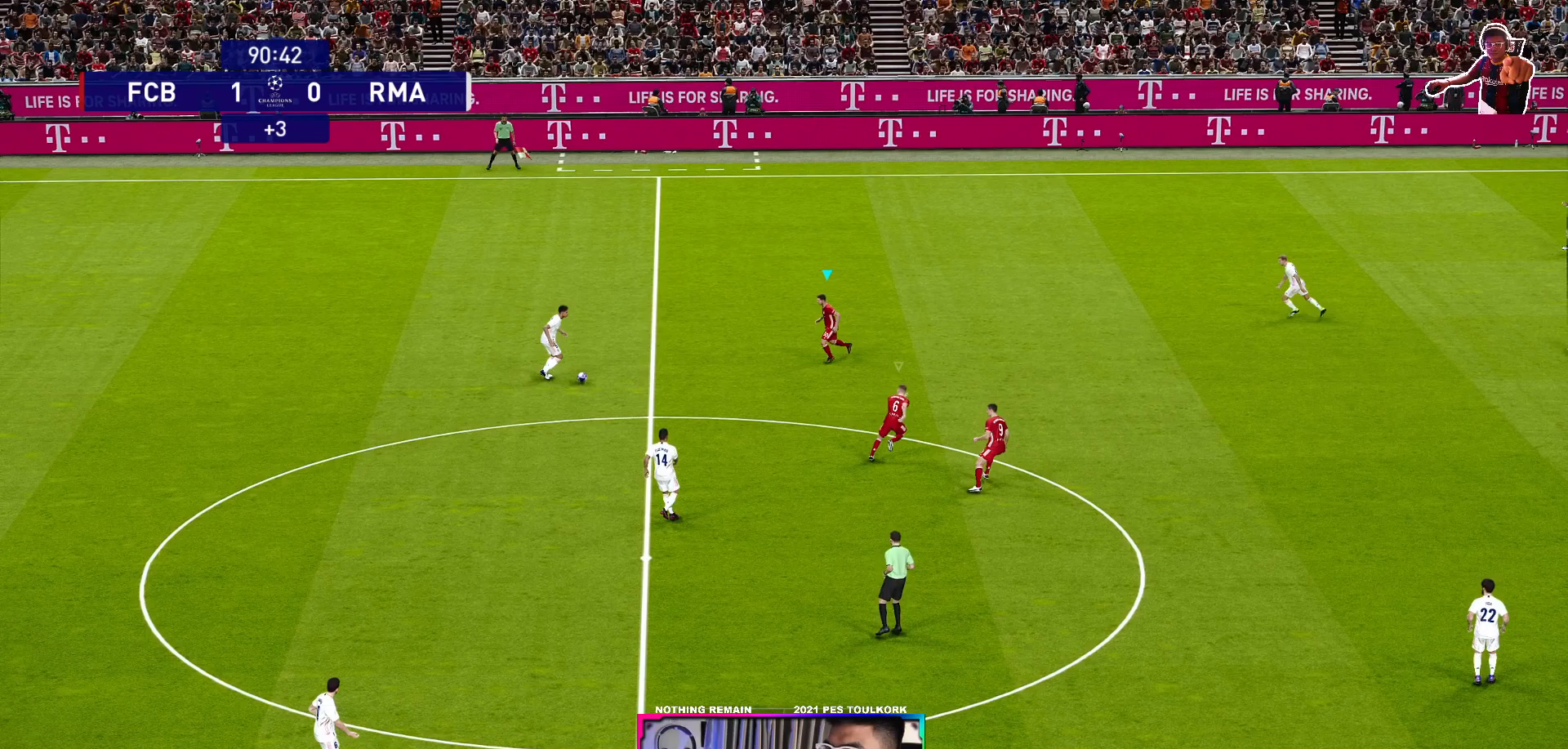
{"buttons": ["A", "R1"], "left_stick": "center", "right_stick": "center", "events": []}
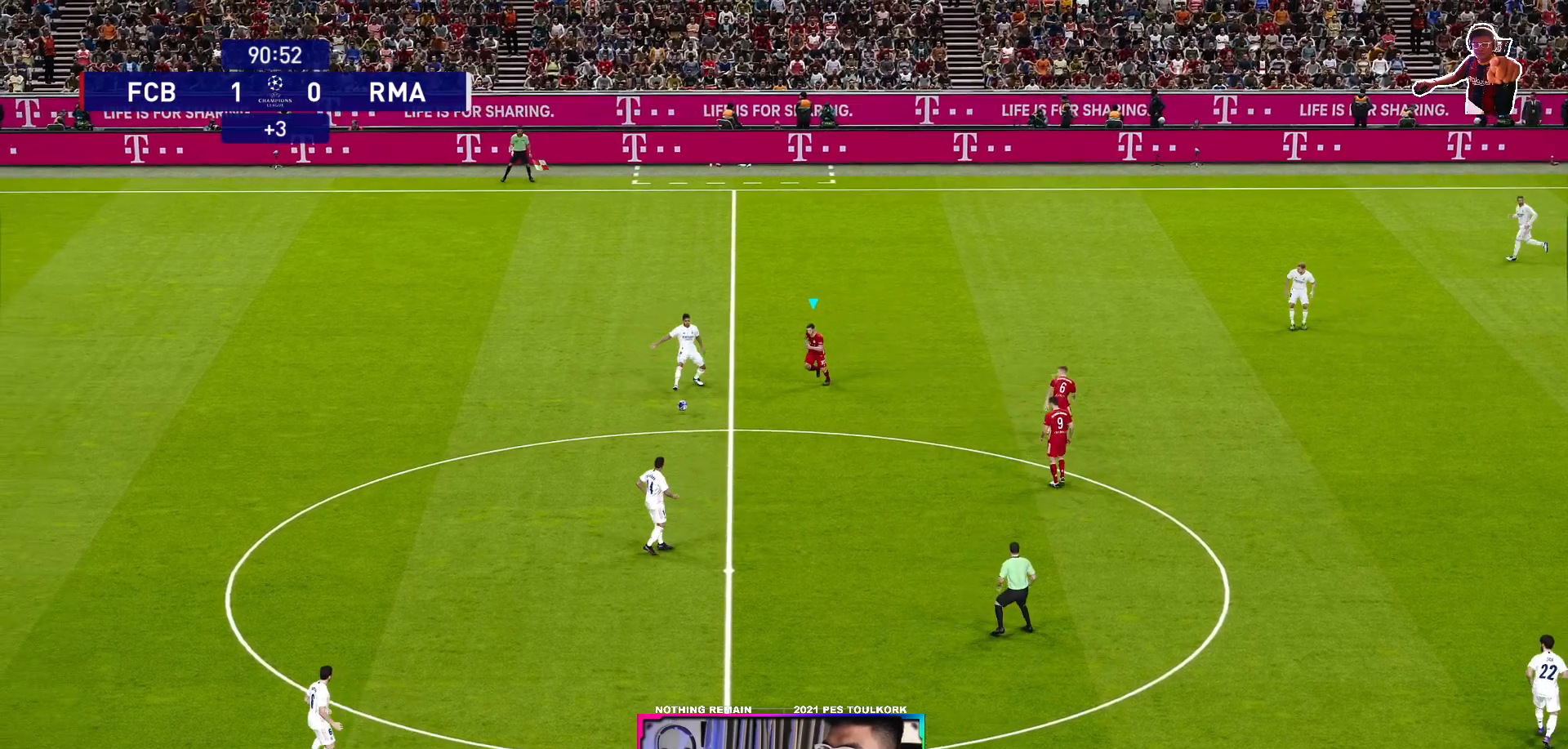
{"buttons": ["A", "R1"], "left_stick": "center", "right_stick": "center", "events": []}
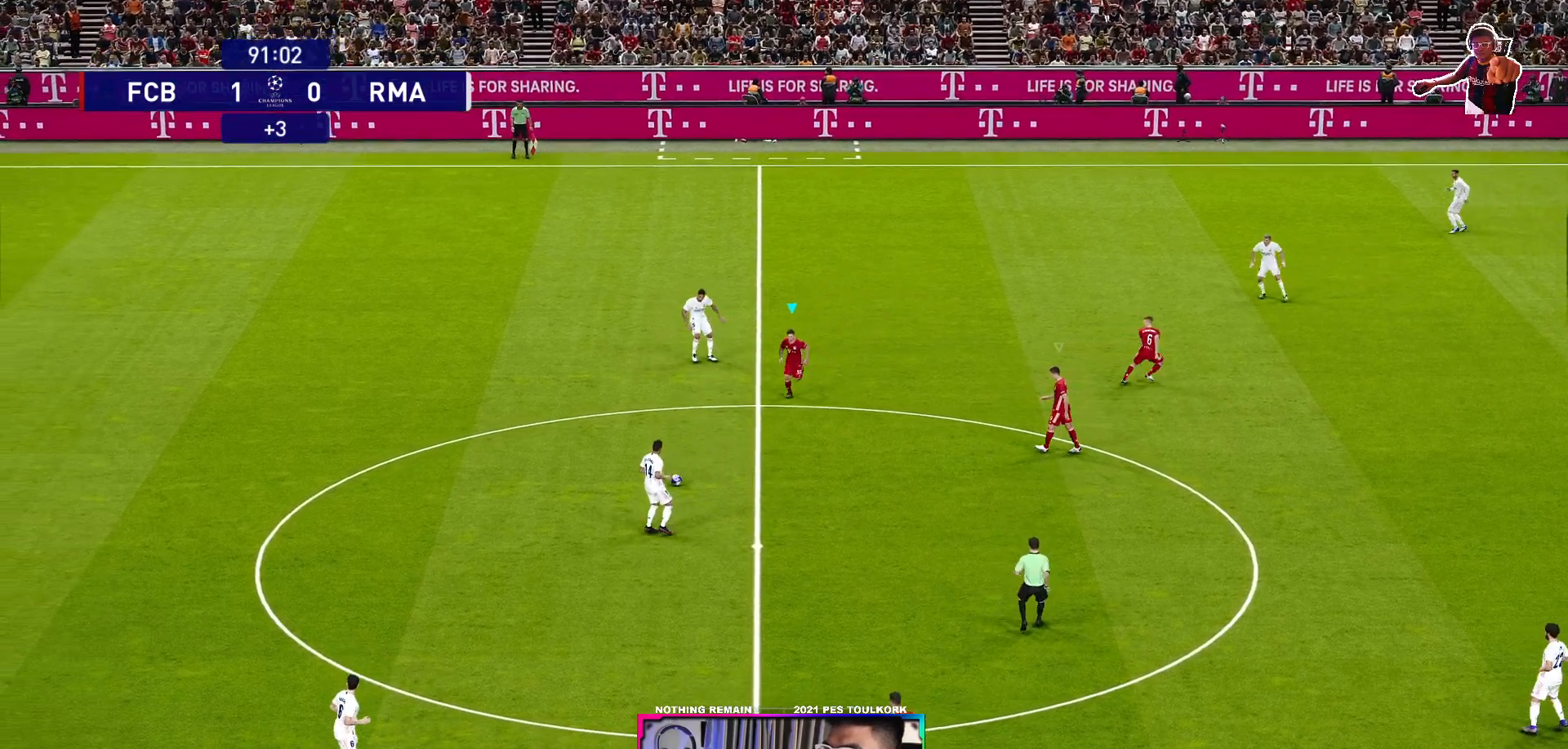
{"buttons": ["A", "R1"], "left_stick": "center", "right_stick": "center", "events": []}
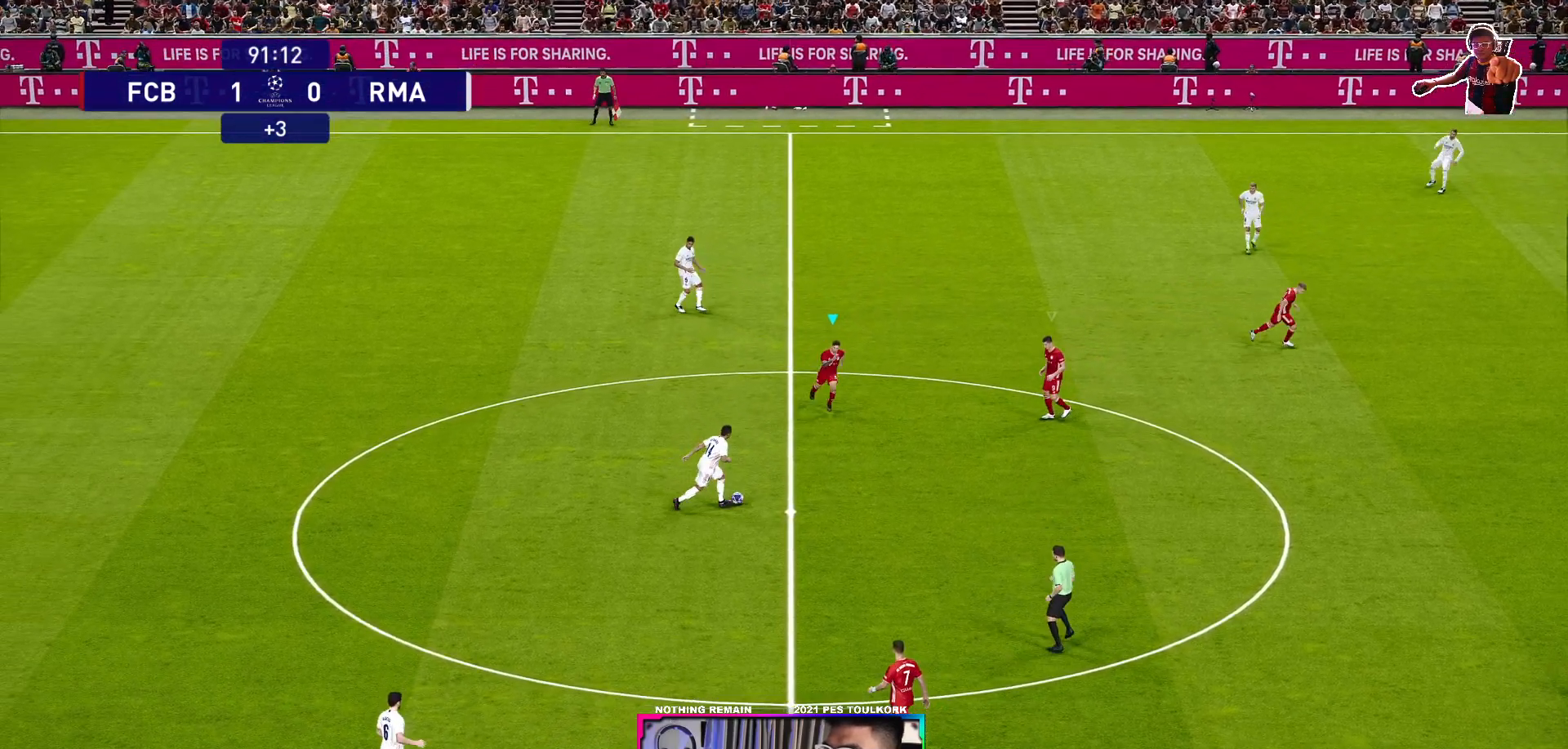
{"buttons": ["A", "R1"], "left_stick": "center", "right_stick": "center", "events": []}
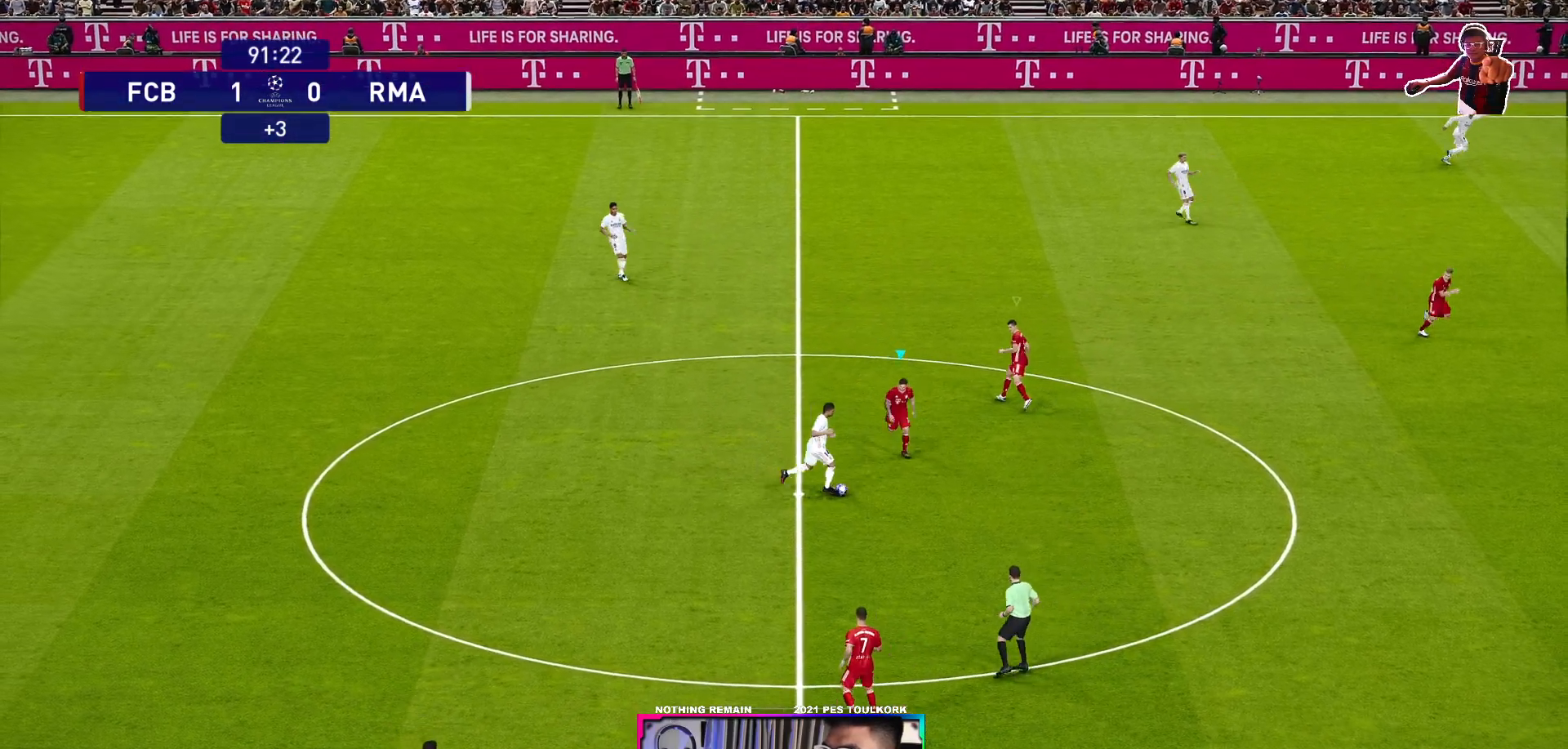
{"buttons": ["A", "R1"], "left_stick": "center", "right_stick": "center", "events": []}
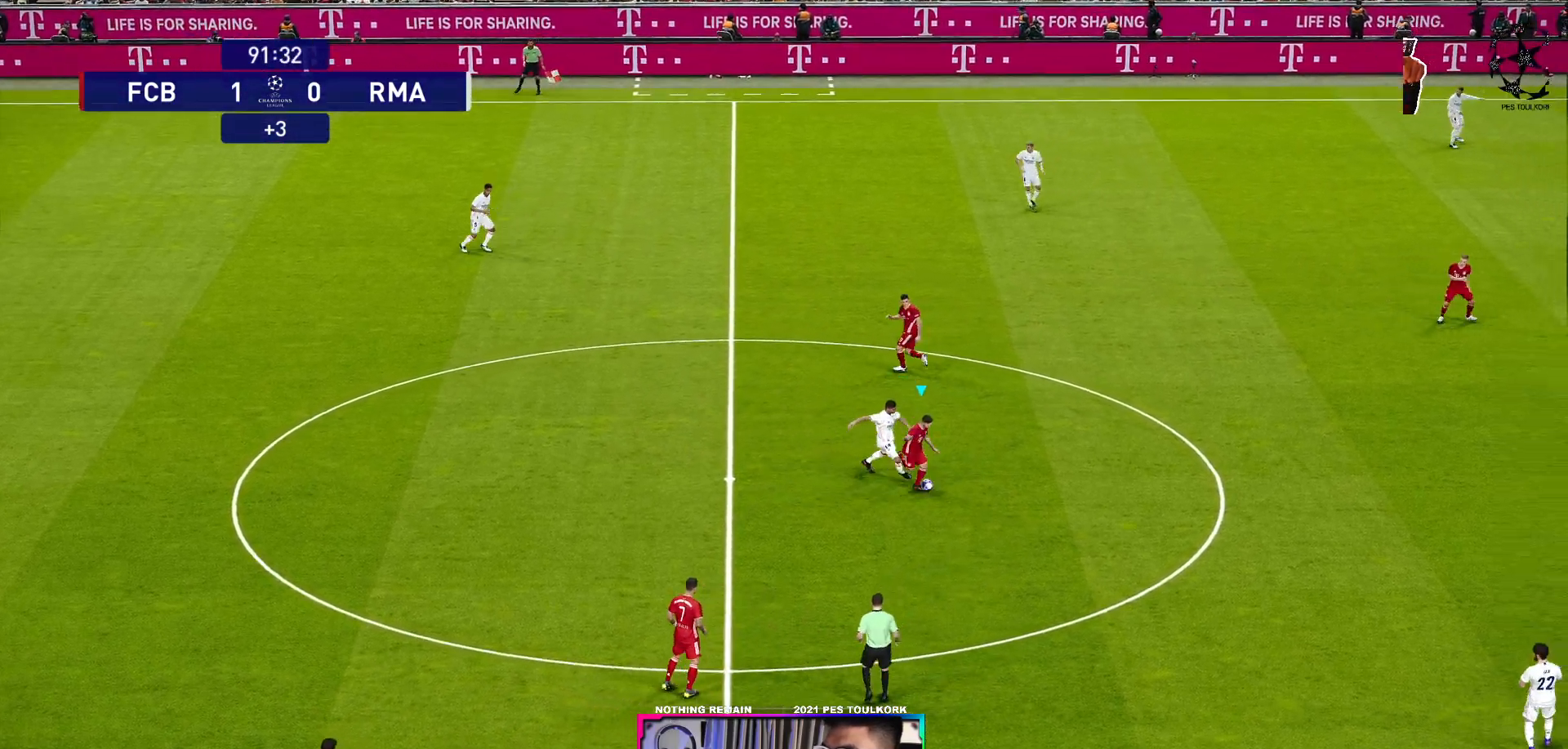
{"buttons": ["R1"], "left_stick": "down-left", "right_stick": "center", "events": [[133, "left_stick", "down-left"], [350, "A", "up"]]}
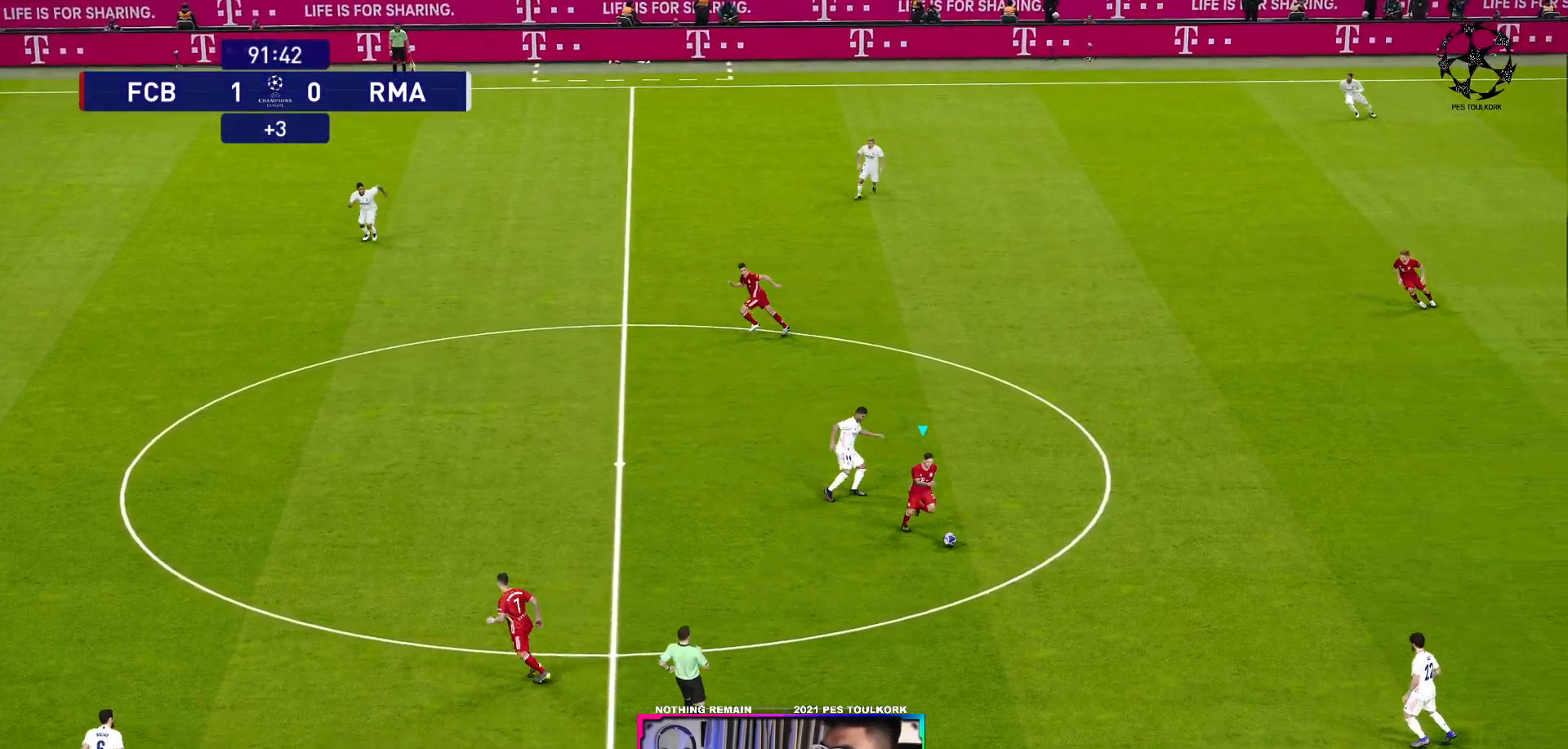
{"buttons": [], "left_stick": "down-left", "right_stick": "center", "events": [[133, "R1", "up"]]}
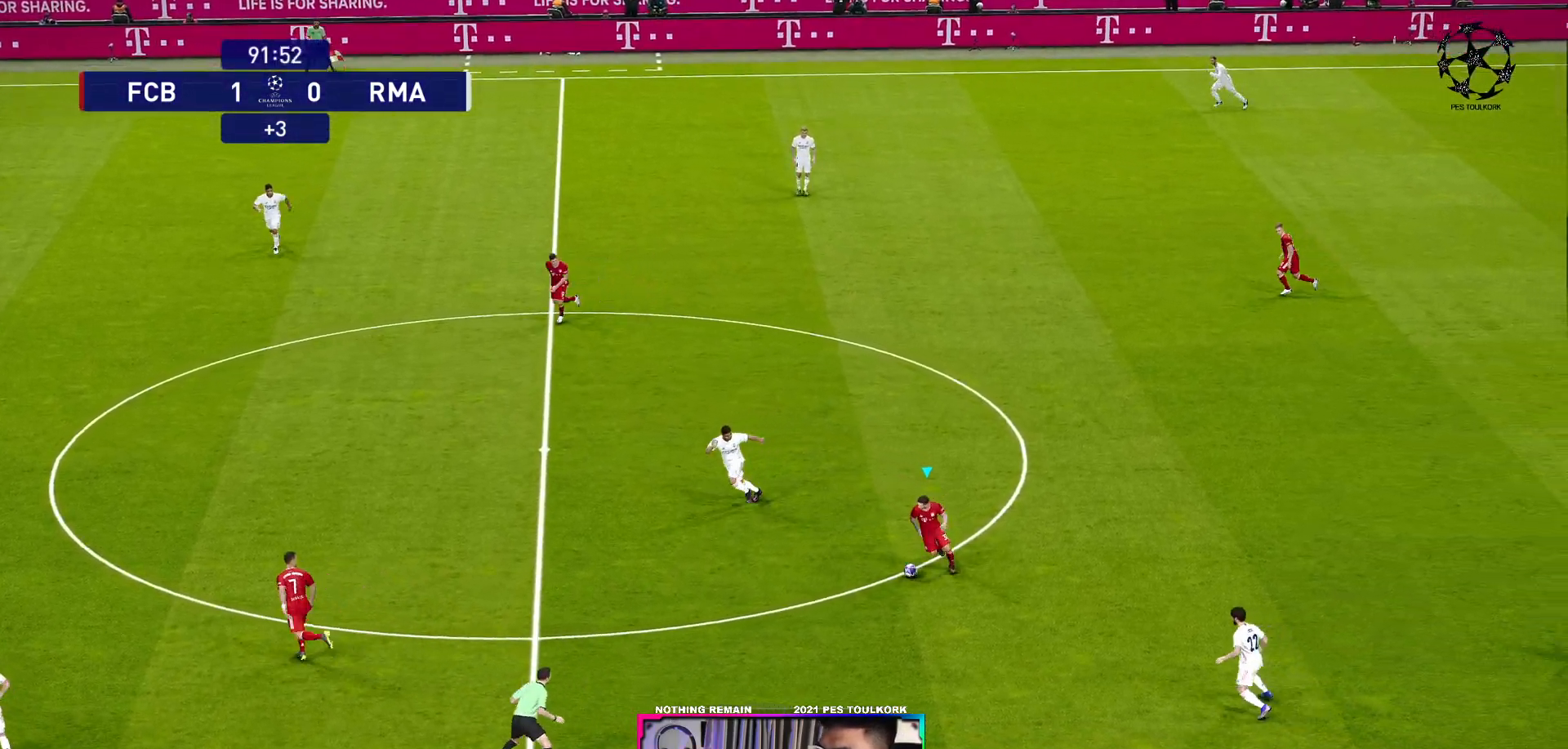
{"buttons": [], "left_stick": "down-left", "right_stick": "center", "events": [[150, "Y", "down"], [317, "Y", "up"]]}
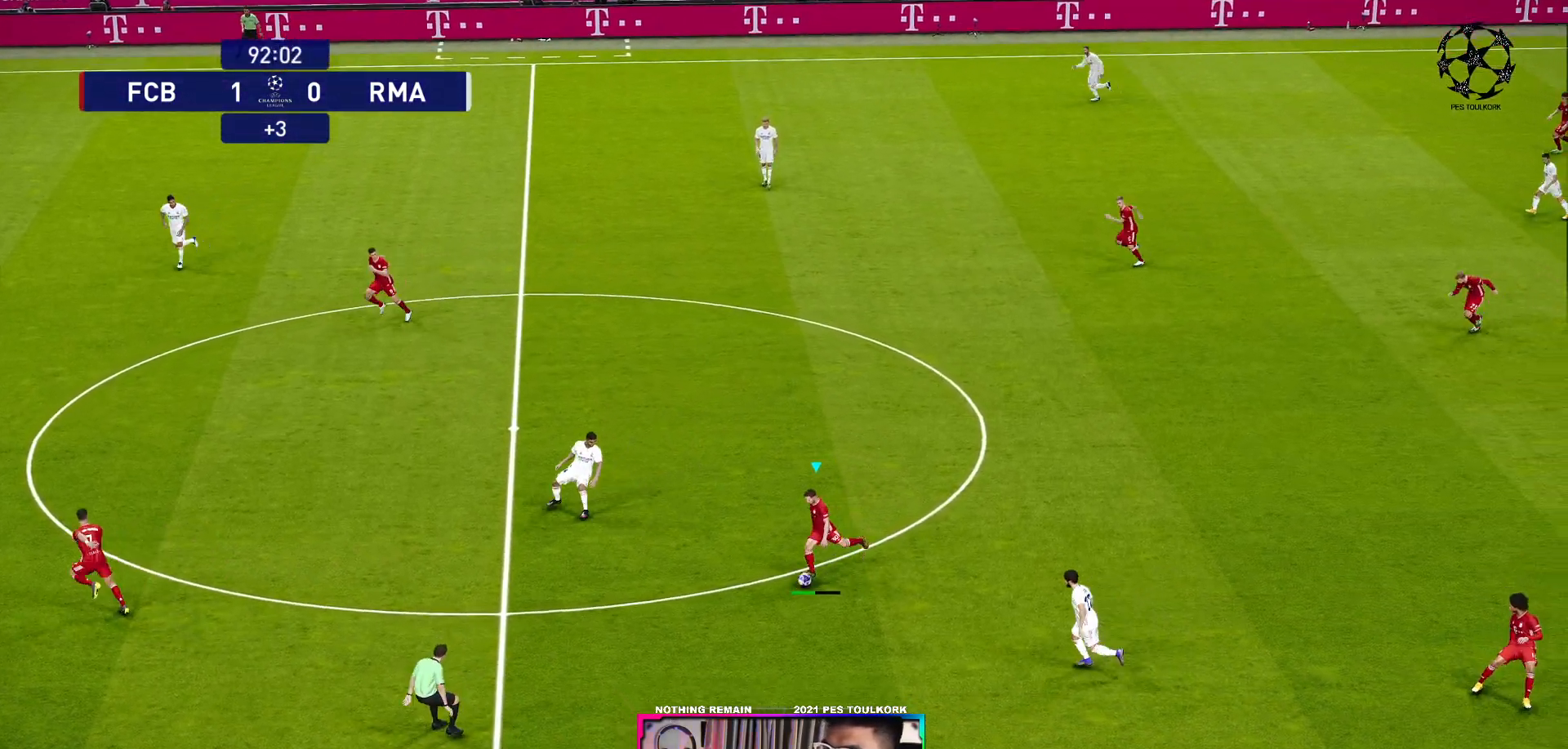
{"buttons": [], "left_stick": "left", "right_stick": "center", "events": [[50, "left_stick", "left"]]}
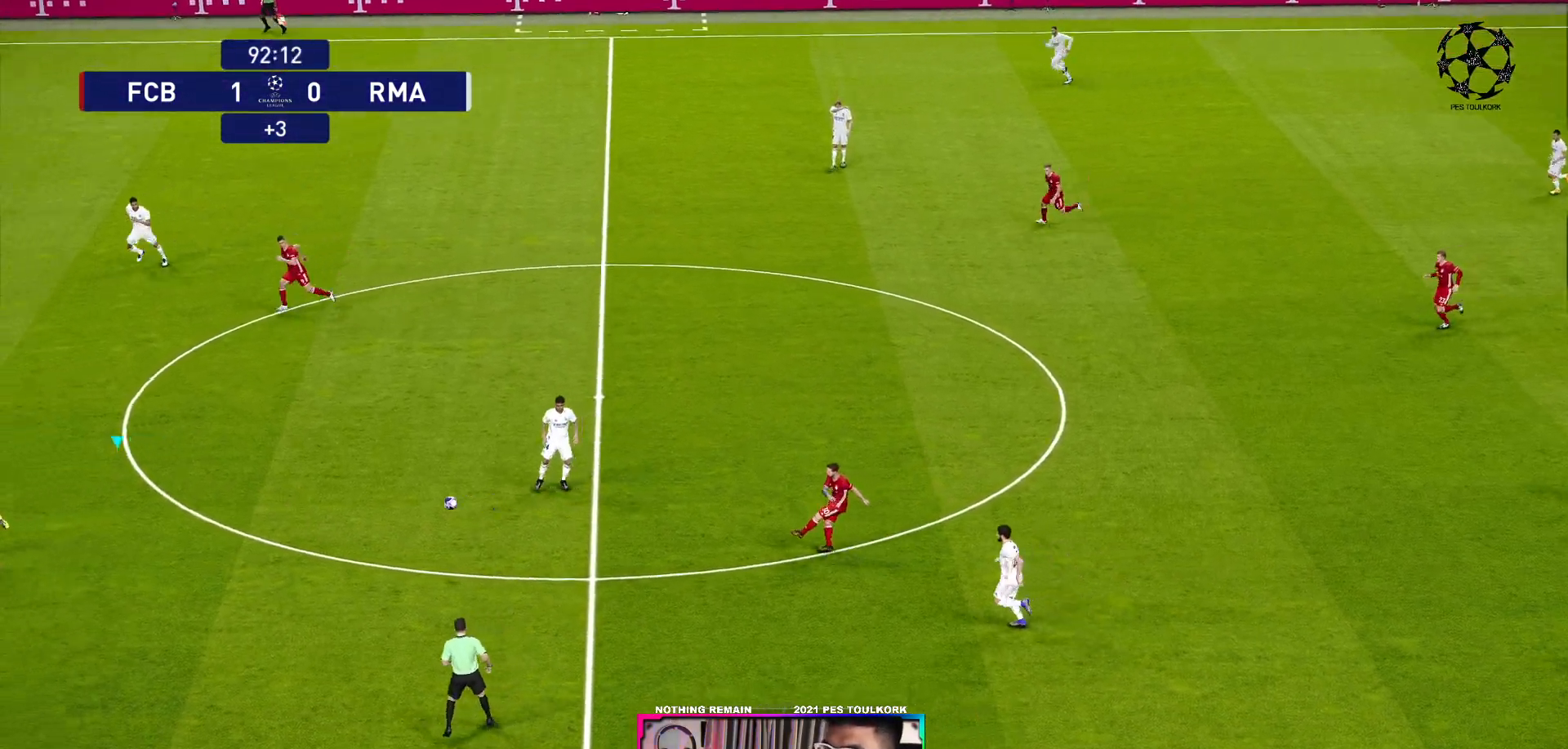
{"buttons": ["R1"], "left_stick": "left", "right_stick": "center", "events": [[383, "R1", "down"]]}
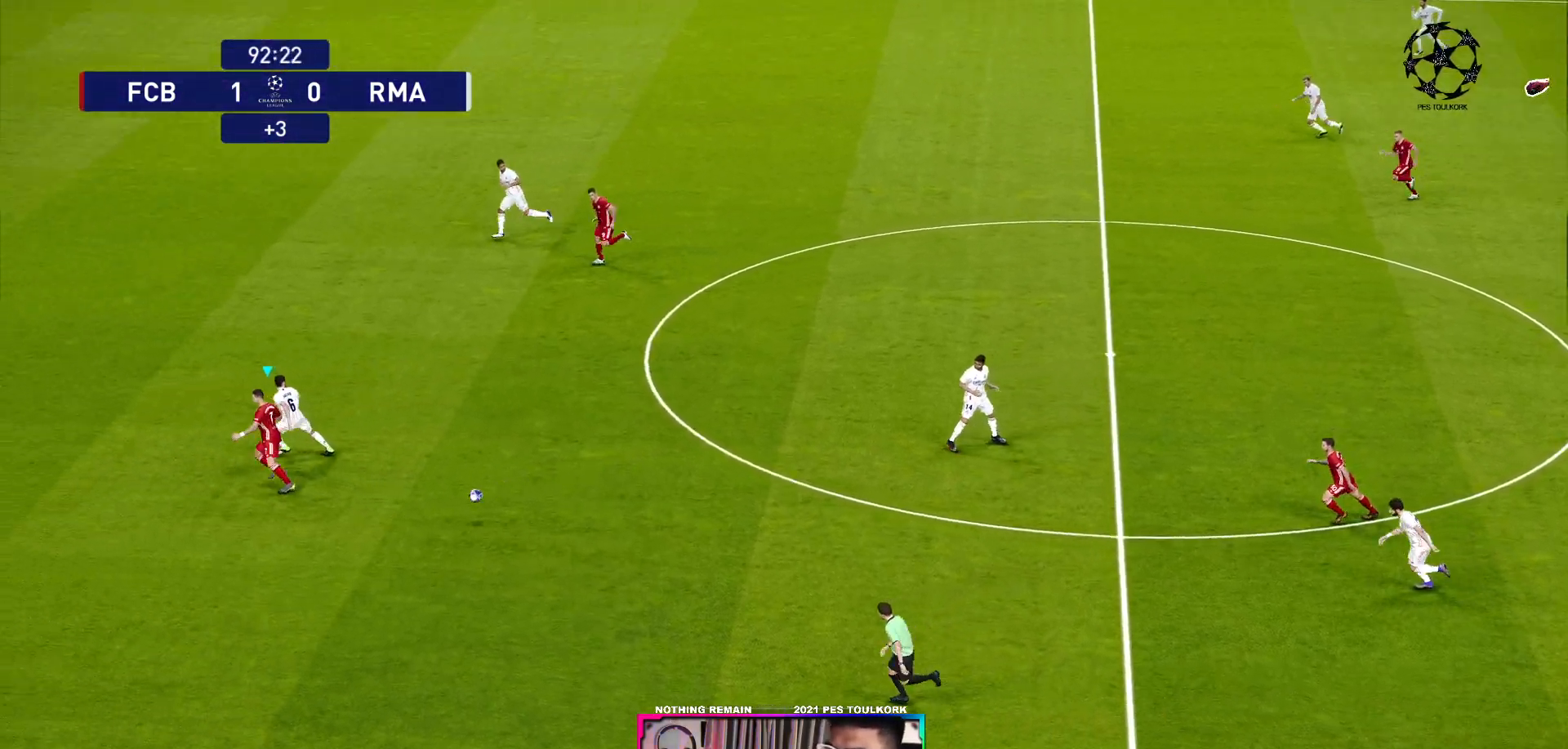
{"buttons": ["R1"], "left_stick": "left", "right_stick": "center", "events": []}
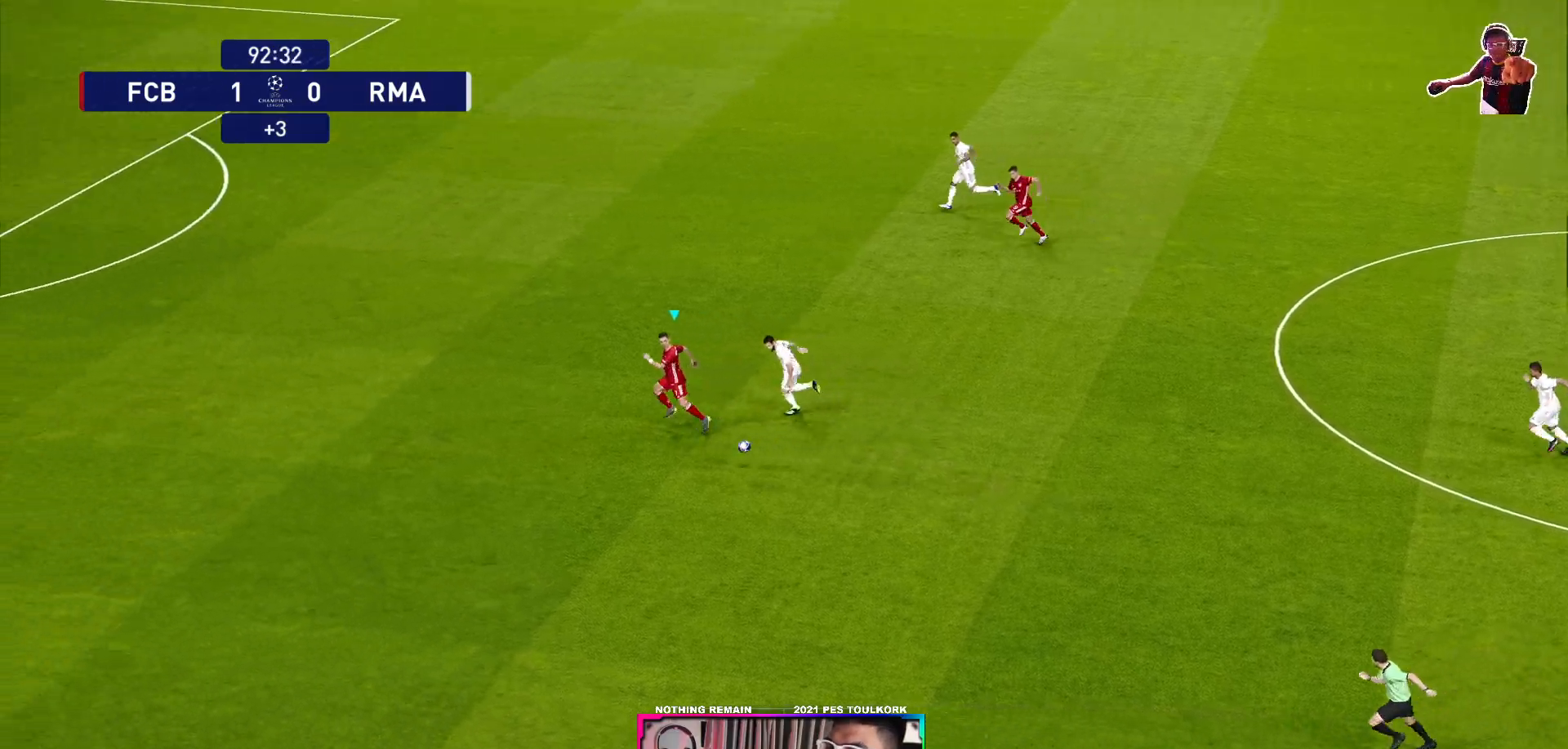
{"buttons": ["R1"], "left_stick": "left", "right_stick": "center", "events": []}
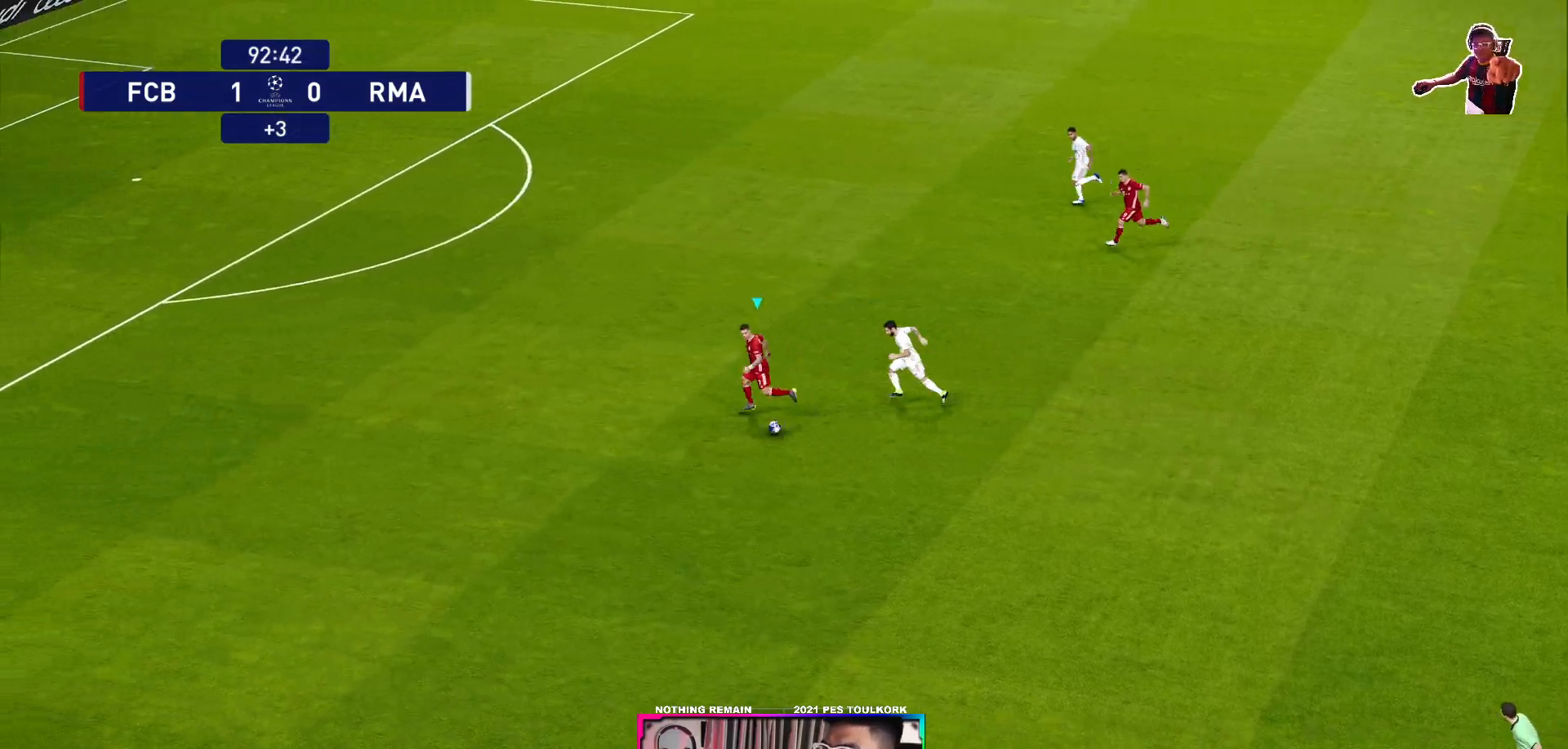
{"buttons": ["R1"], "left_stick": "left", "right_stick": "center", "events": []}
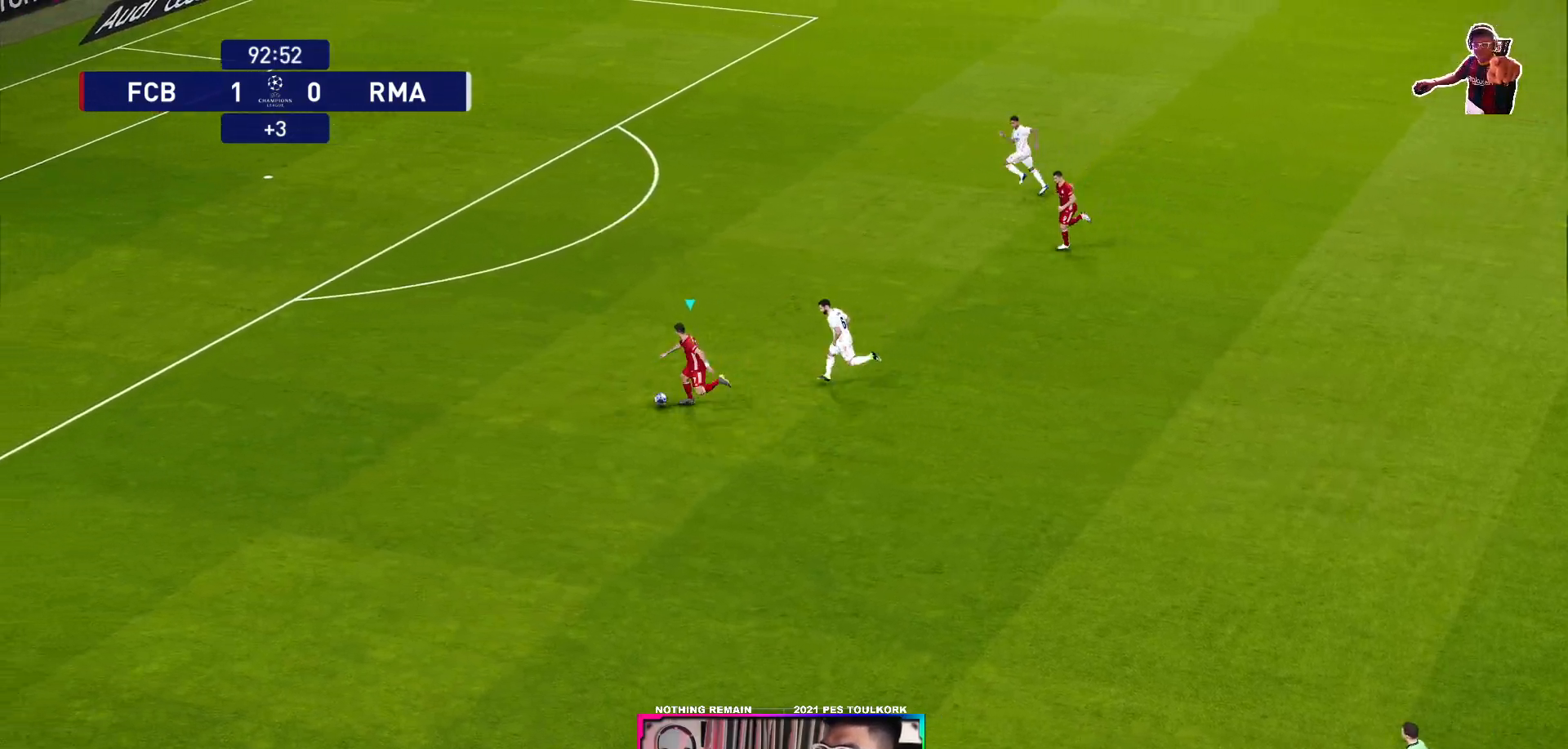
{"buttons": ["R1", "L3"], "left_stick": "up-left", "right_stick": "center", "events": [[83, "left_stick", "up-left"], [433, "L3", "down"]]}
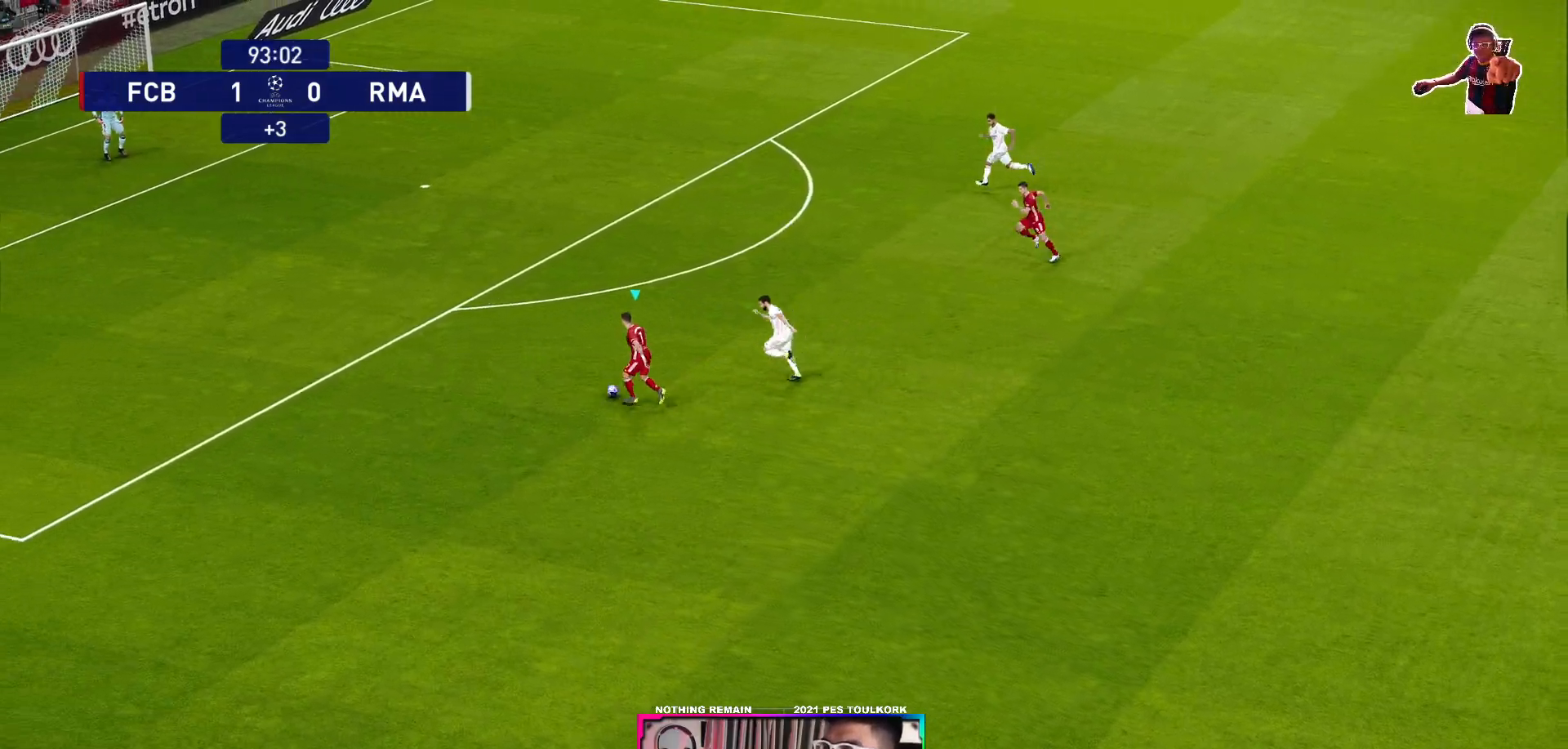
{"buttons": ["R1", "L3"], "left_stick": "up-left", "right_stick": "center", "events": []}
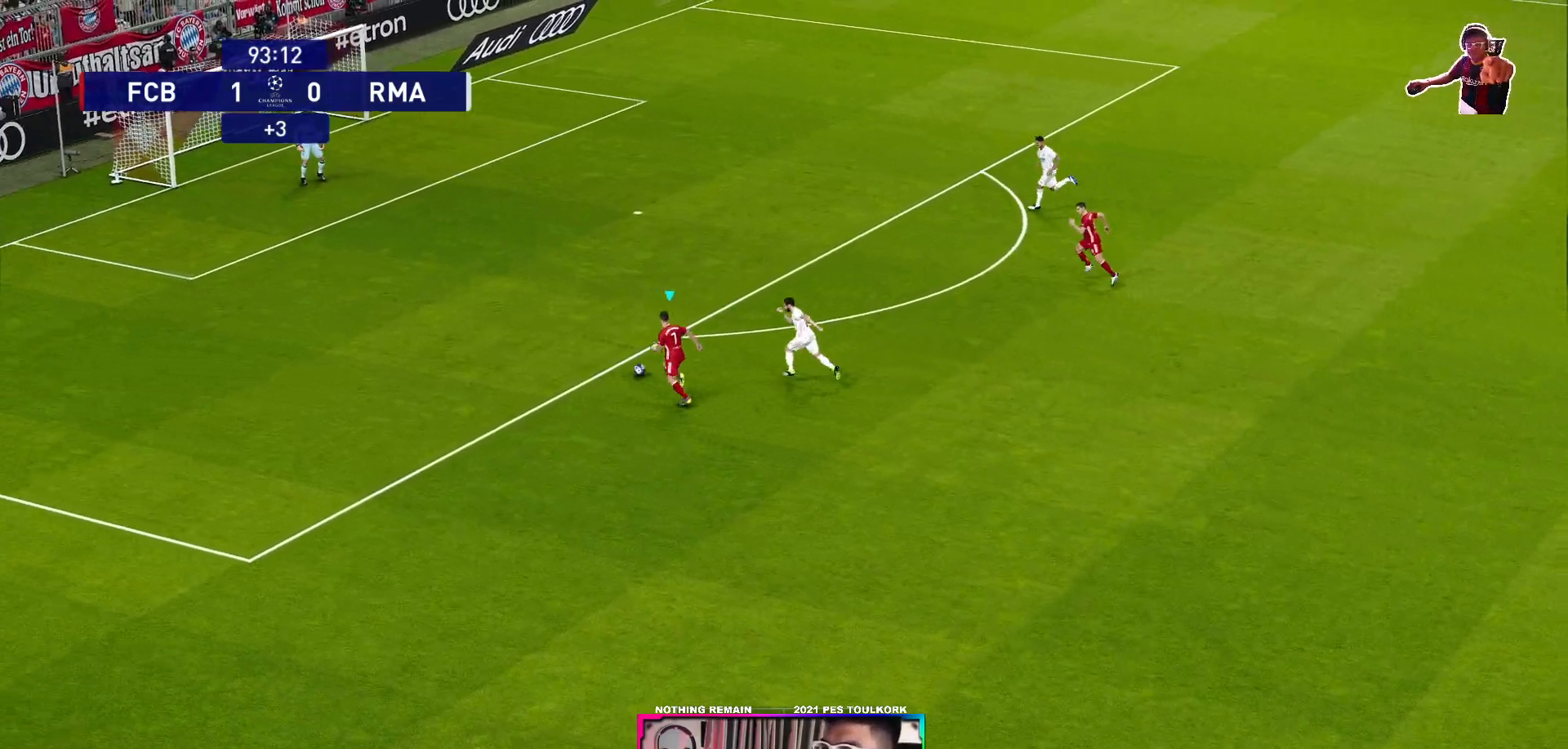
{"buttons": ["R1", "L3"], "left_stick": "up", "right_stick": "center", "events": [[133, "left_stick", "up"]]}
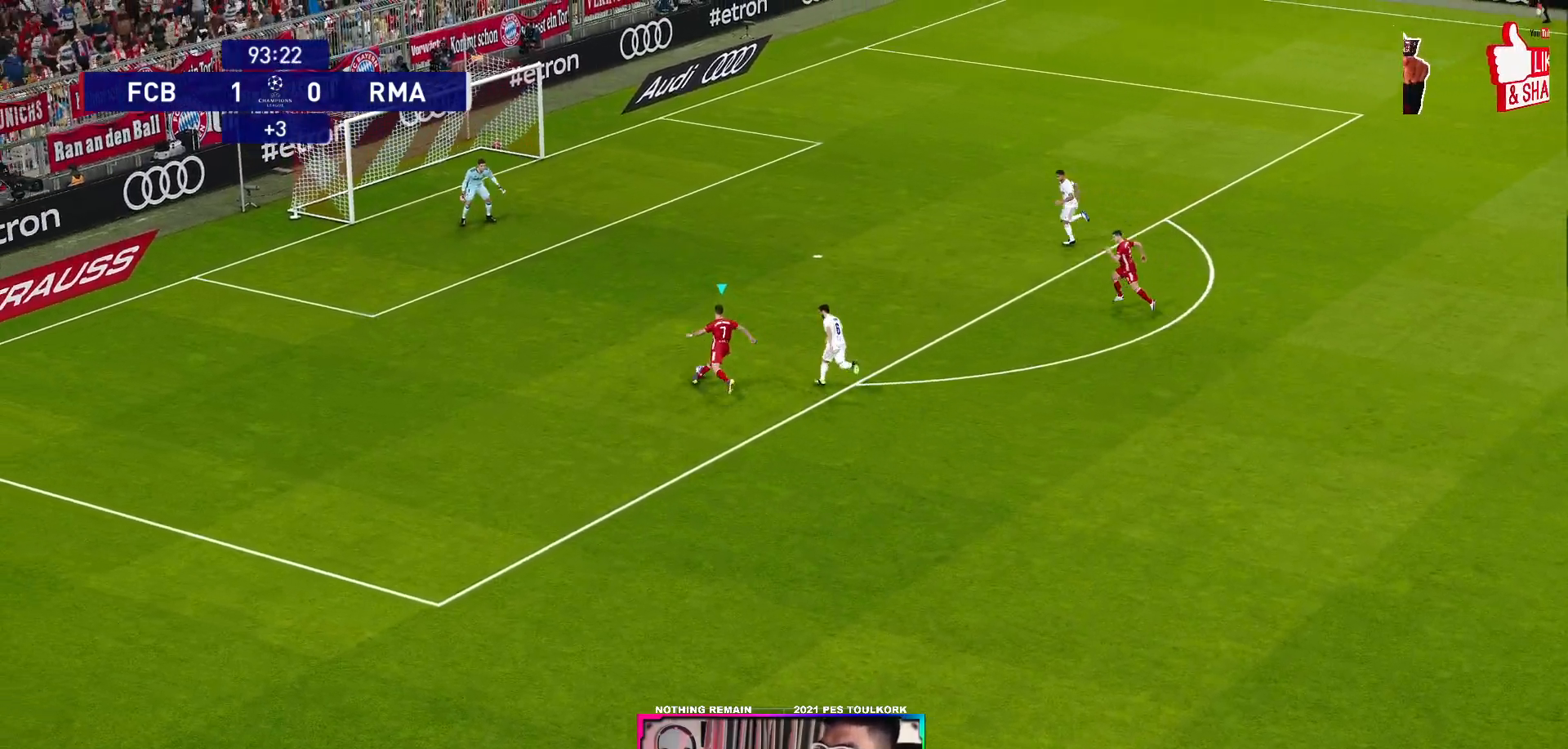
{"buttons": [], "left_stick": "left", "right_stick": "center", "events": [[67, "R1", "up"], [300, "X", "down"], [333, "L3", "up"], [383, "X", "up"], [450, "left_stick", "left"]]}
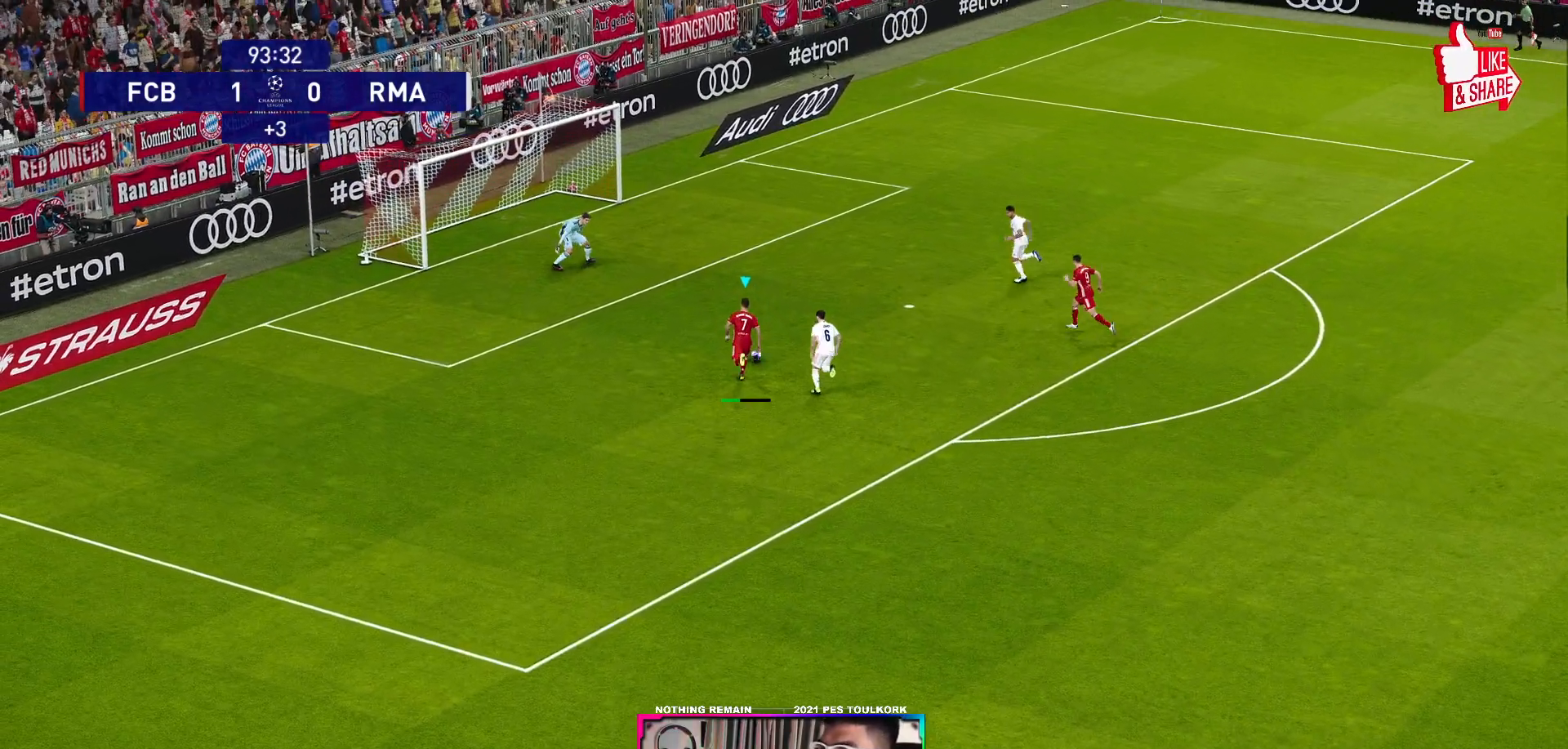
{"buttons": [], "left_stick": "left", "right_stick": "center", "events": []}
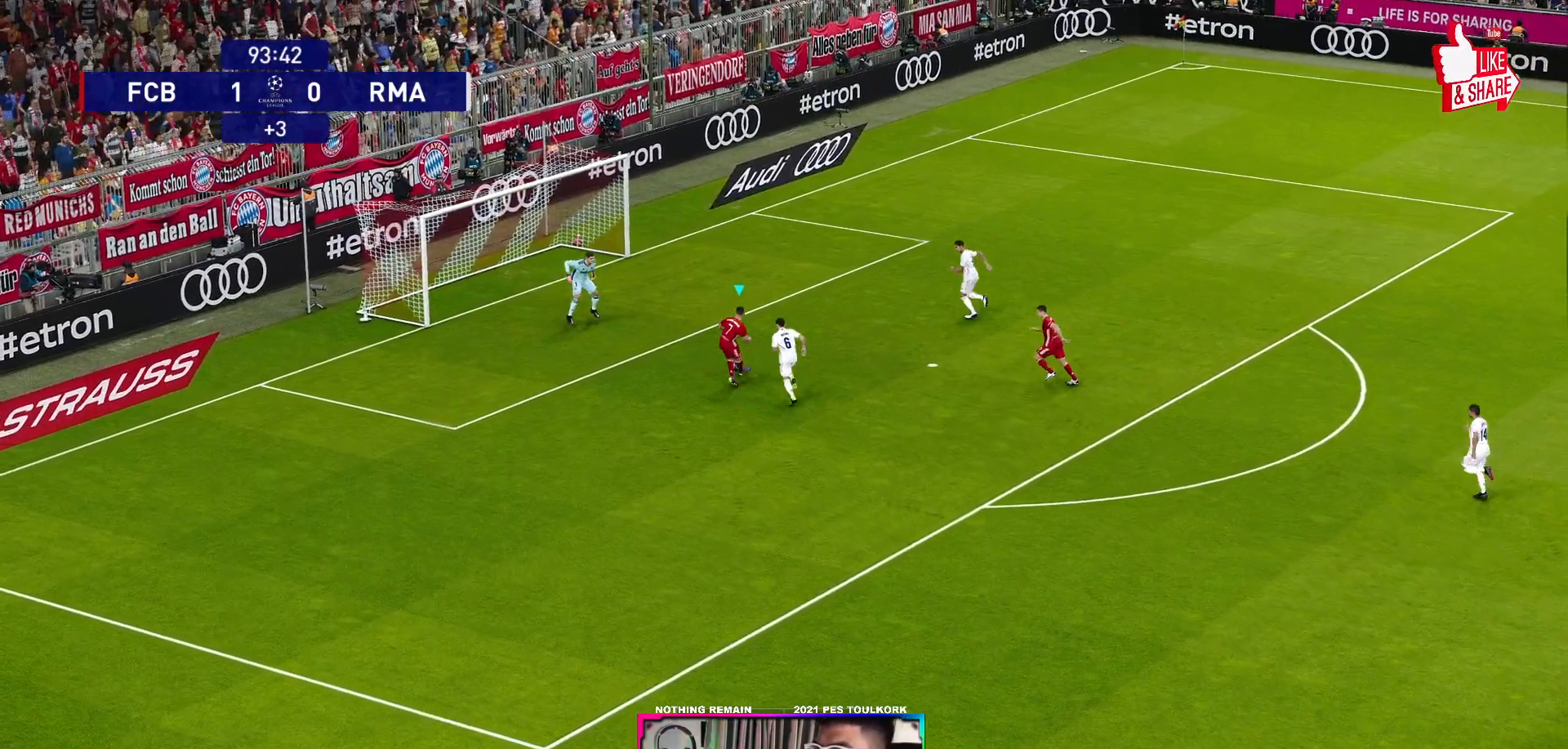
{"buttons": ["L3"], "left_stick": "down-left", "right_stick": "center", "events": [[33, "L3", "down"], [33, "left_stick", "down-left"]]}
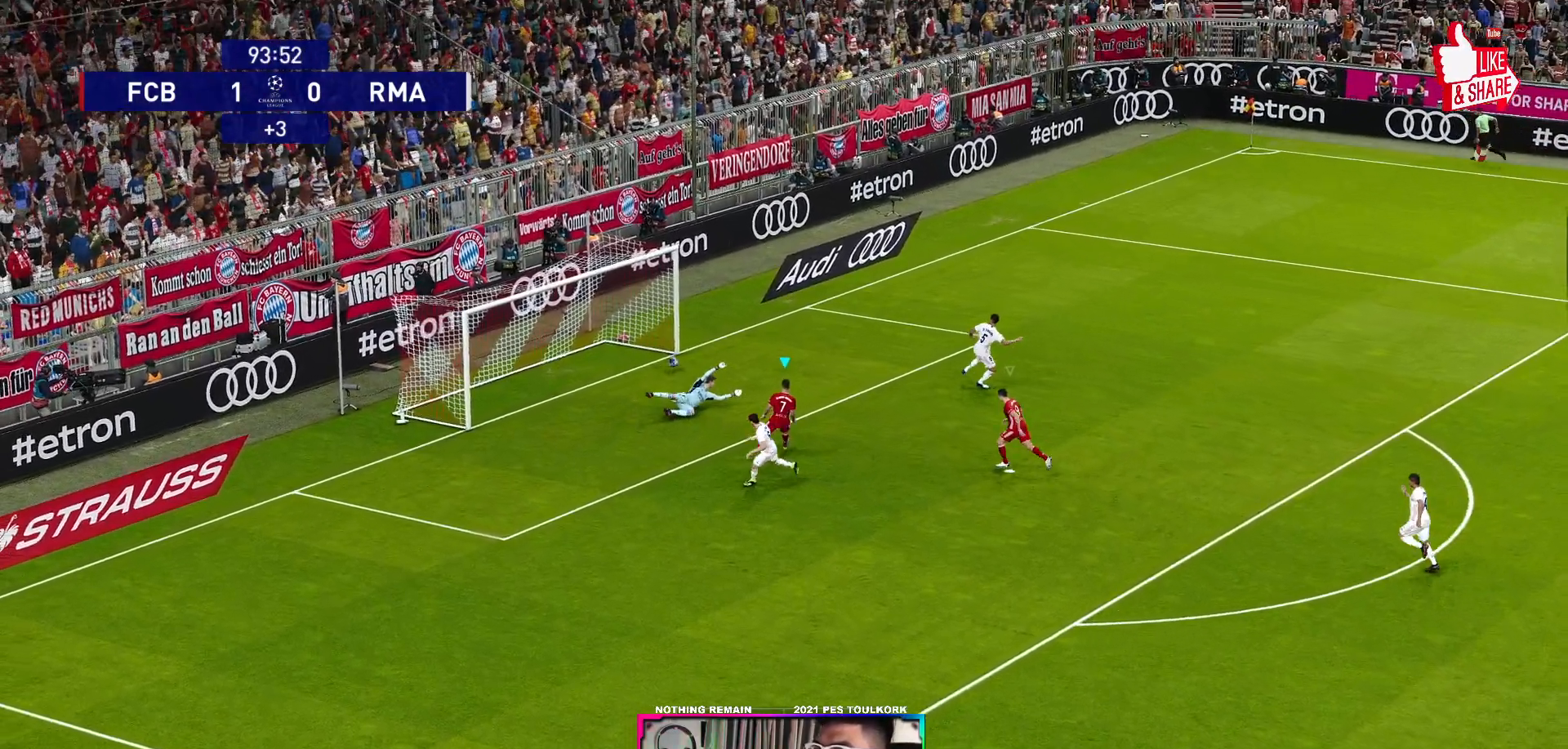
{"buttons": [], "left_stick": "center", "right_stick": "center", "events": [[33, "L3", "up"], [233, "left_stick", "center"]]}